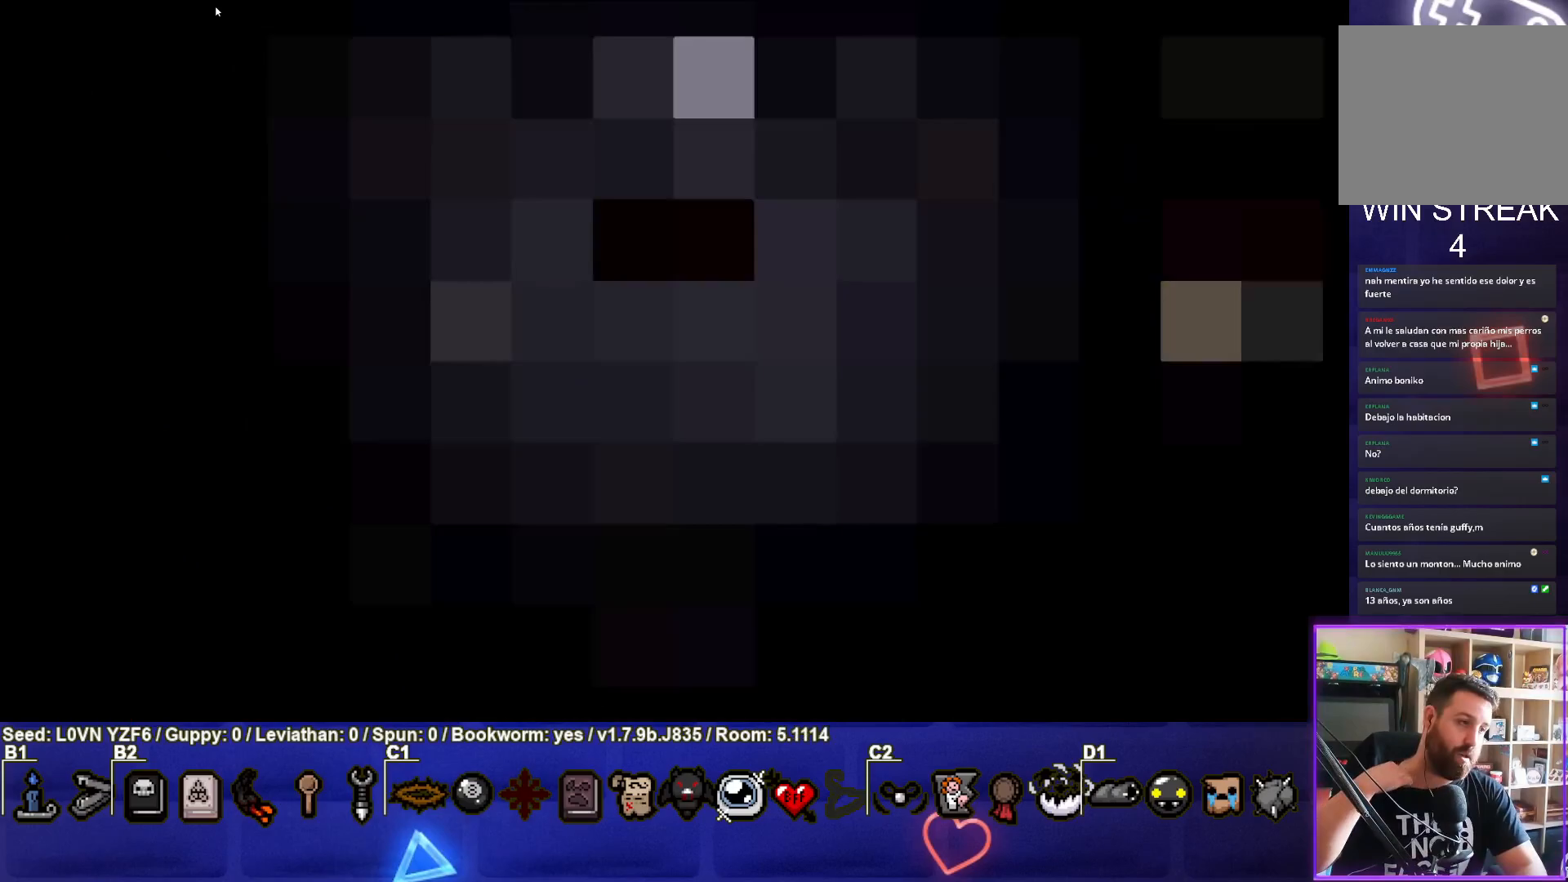
Gameplay with a controller (PlayStation layout); each line is a JSON object with the inputs held at the frame after it. "events" lists button and stick changes between this image and that frame as [ms after this image, input, new state], when the widget could be followed in between. Not read: right_stick.
{"buttons": [], "left_stick": "center", "events": []}
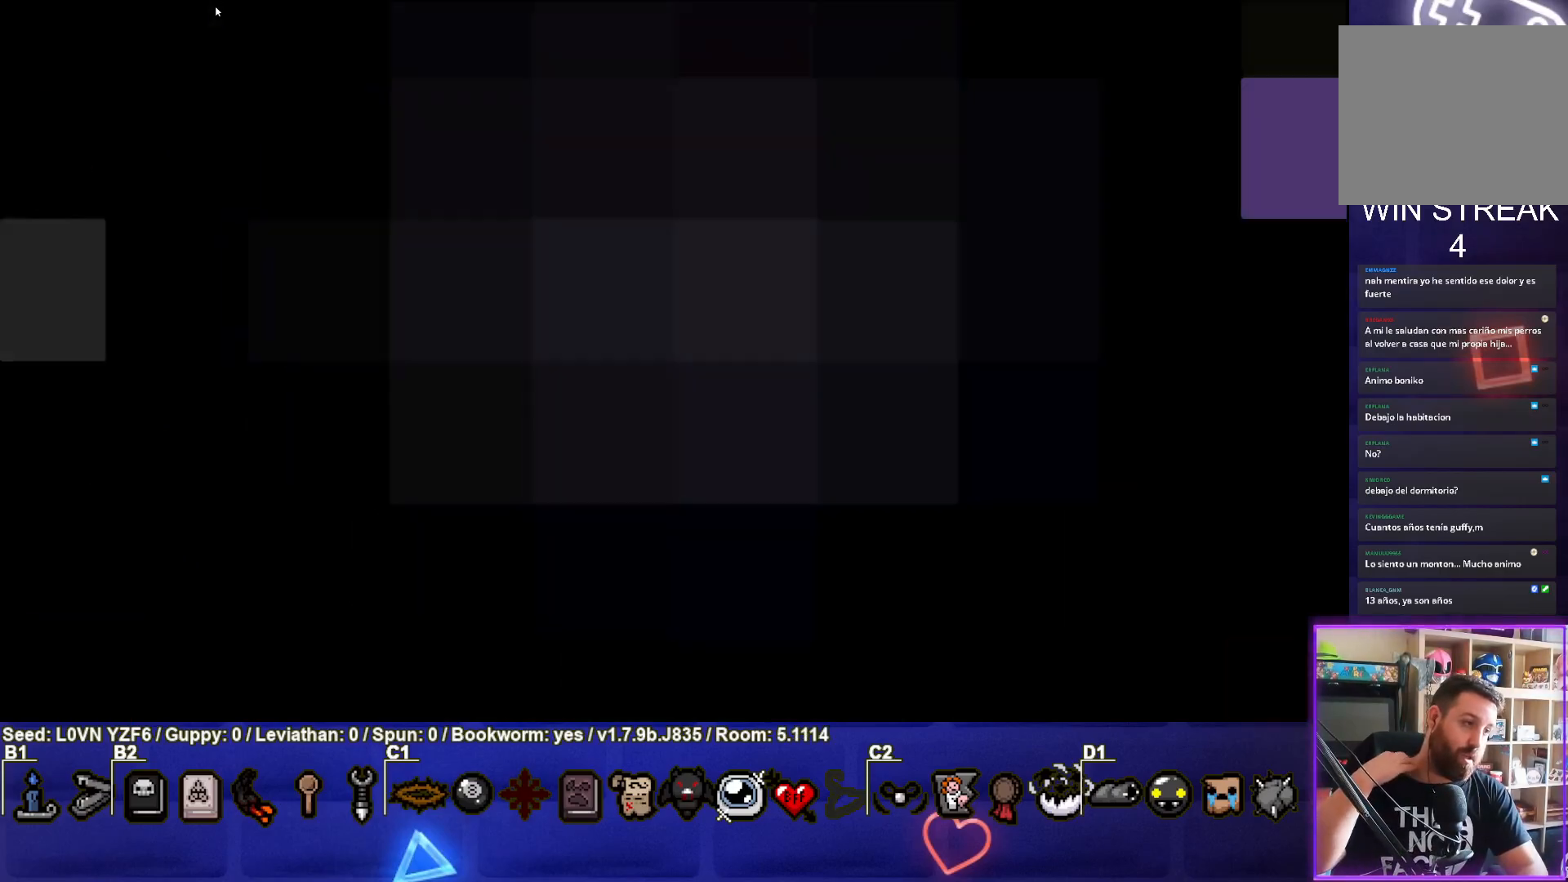
{"buttons": [], "left_stick": "center", "events": []}
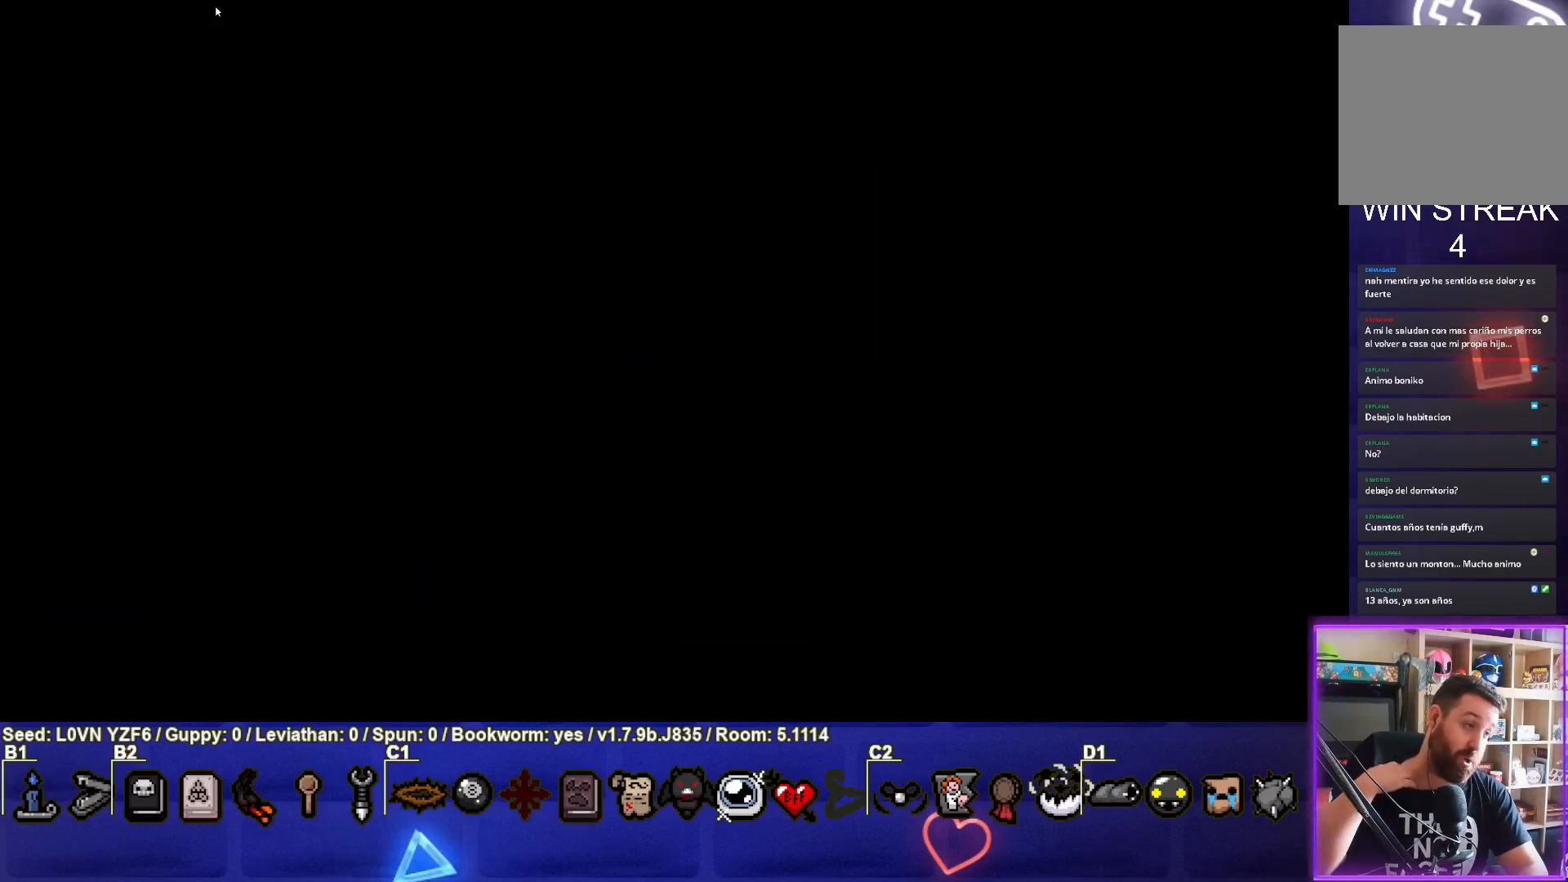
{"buttons": [], "left_stick": "center", "events": []}
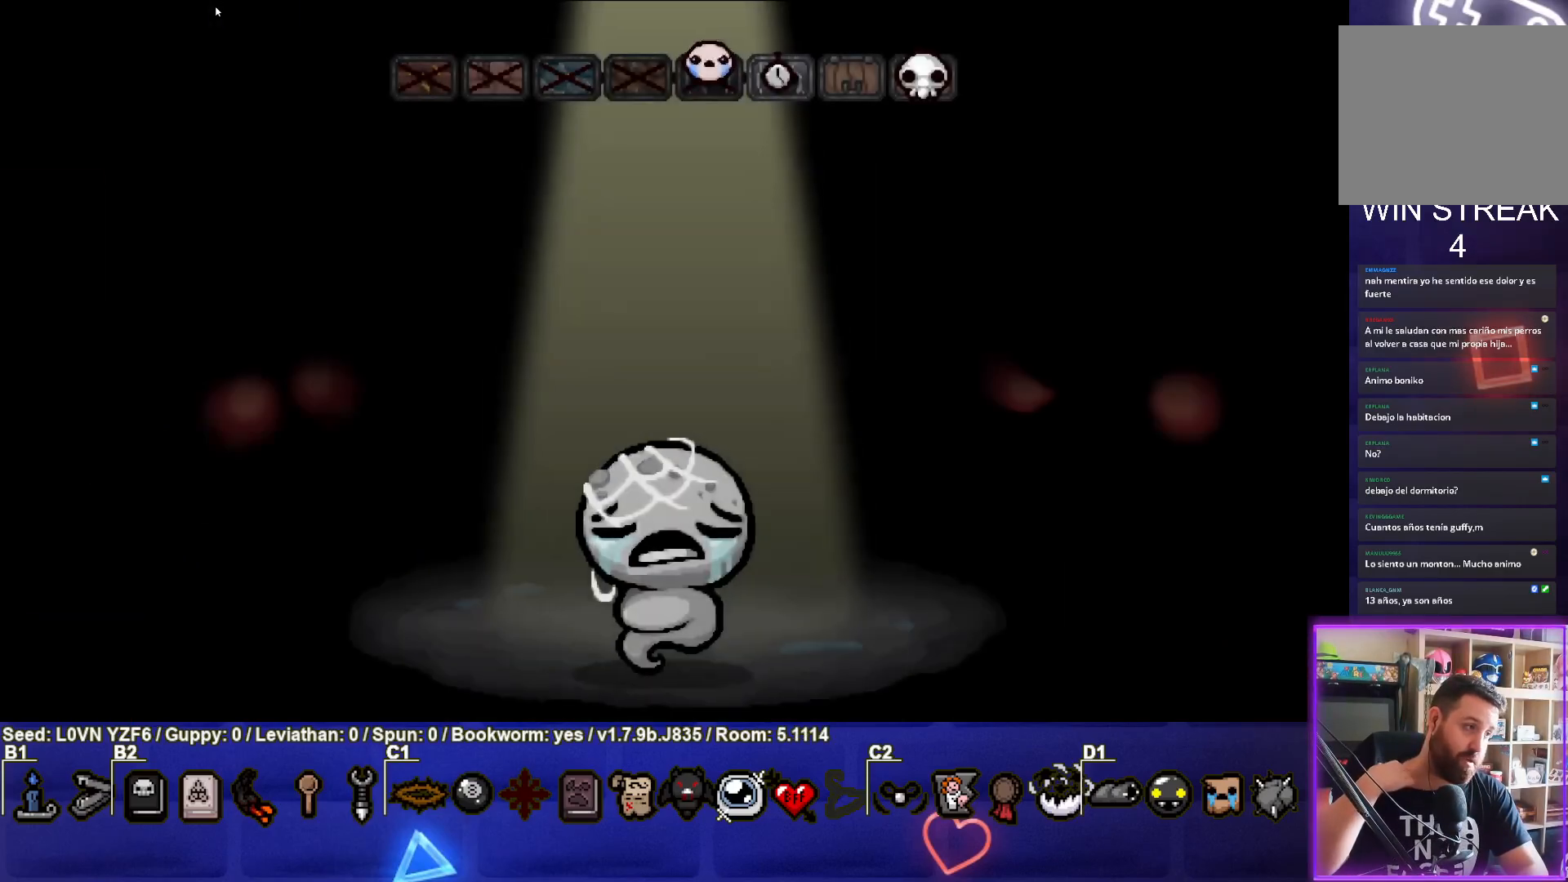
{"buttons": [], "left_stick": "center", "events": []}
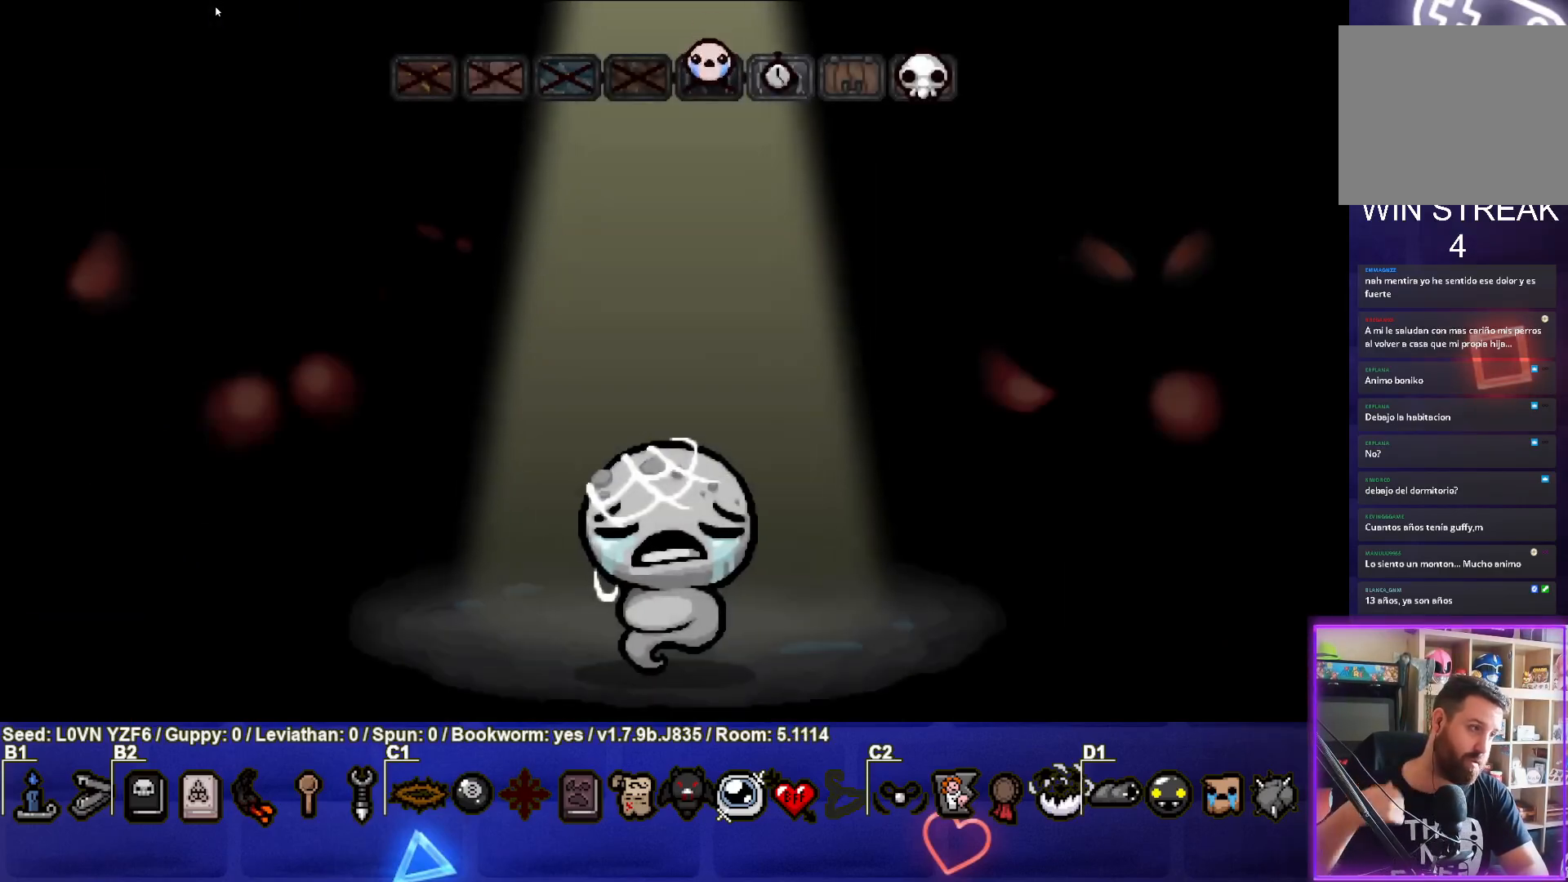
{"buttons": [], "left_stick": "center", "events": []}
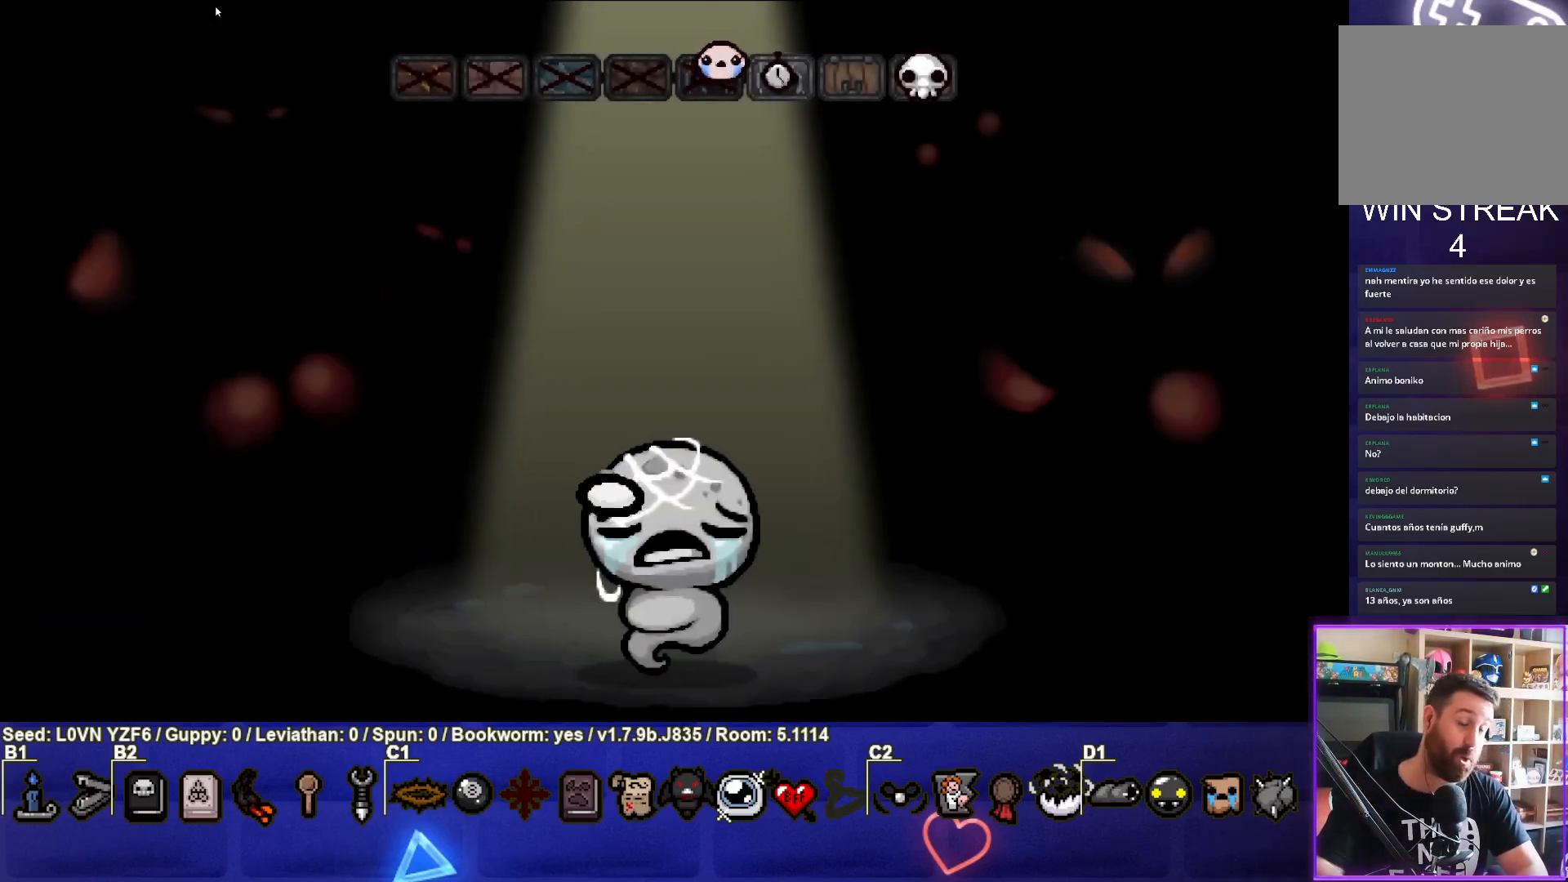
{"buttons": [], "left_stick": "center", "events": [[233, "CROSS", "down"], [367, "CROSS", "up"]]}
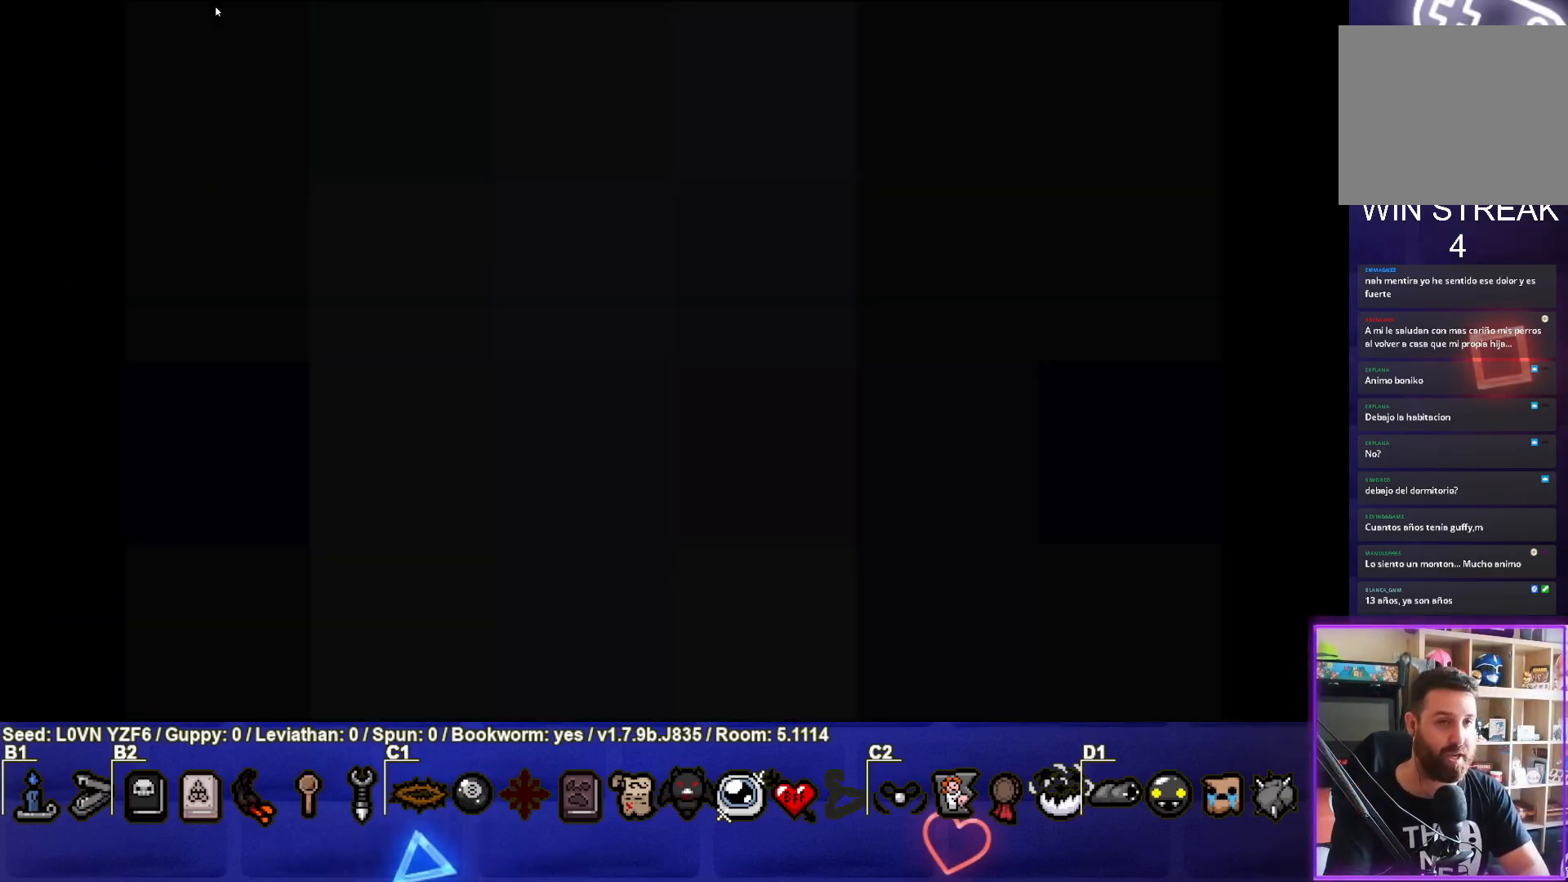
{"buttons": [], "left_stick": "center", "events": []}
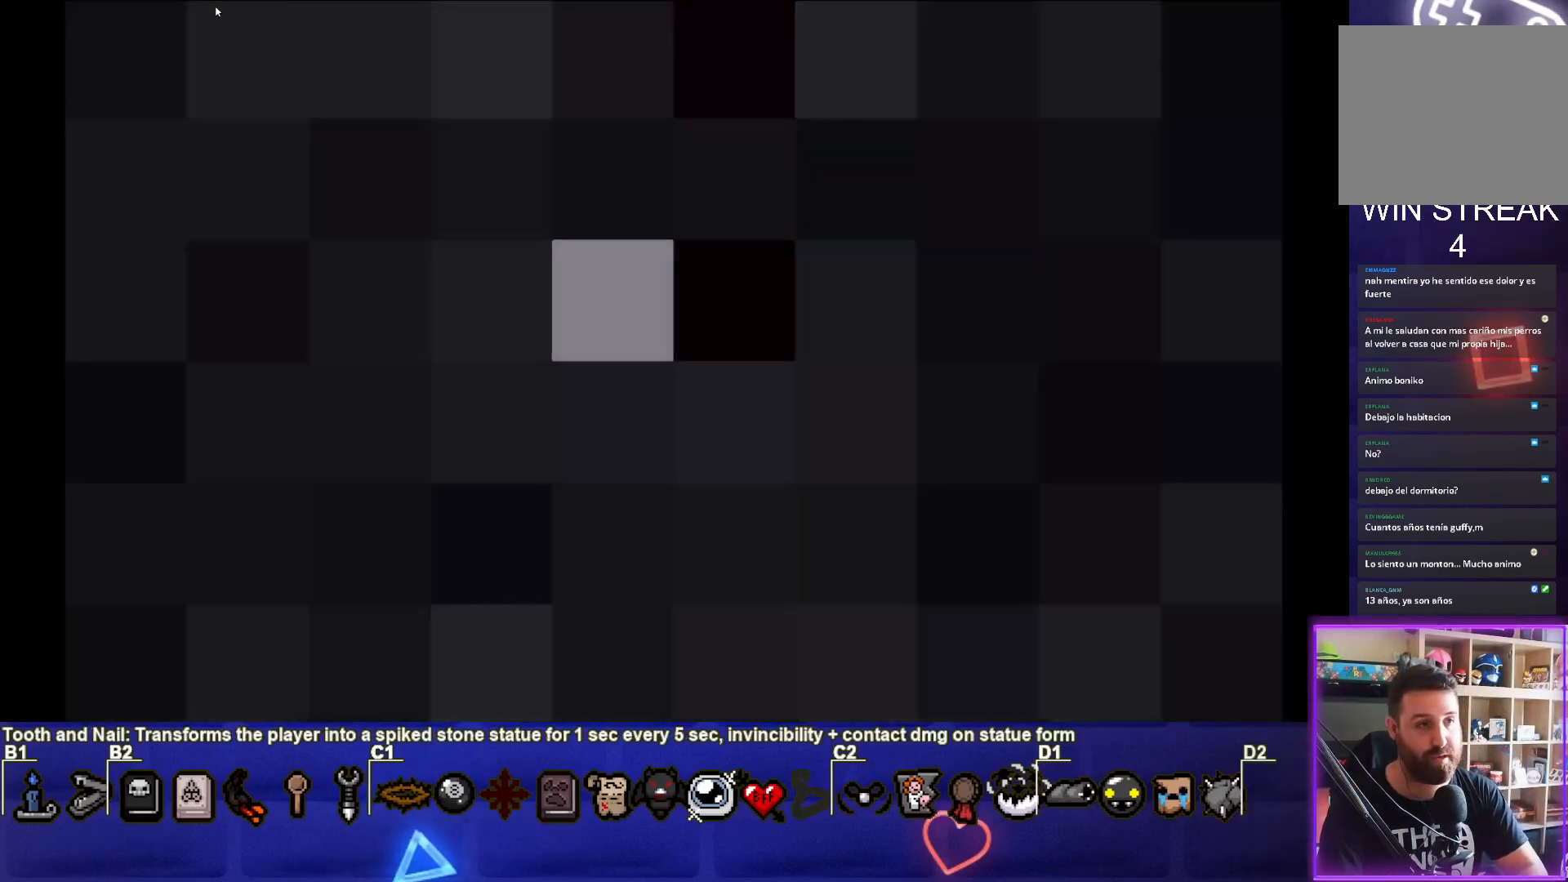
{"buttons": [], "left_stick": "center", "events": []}
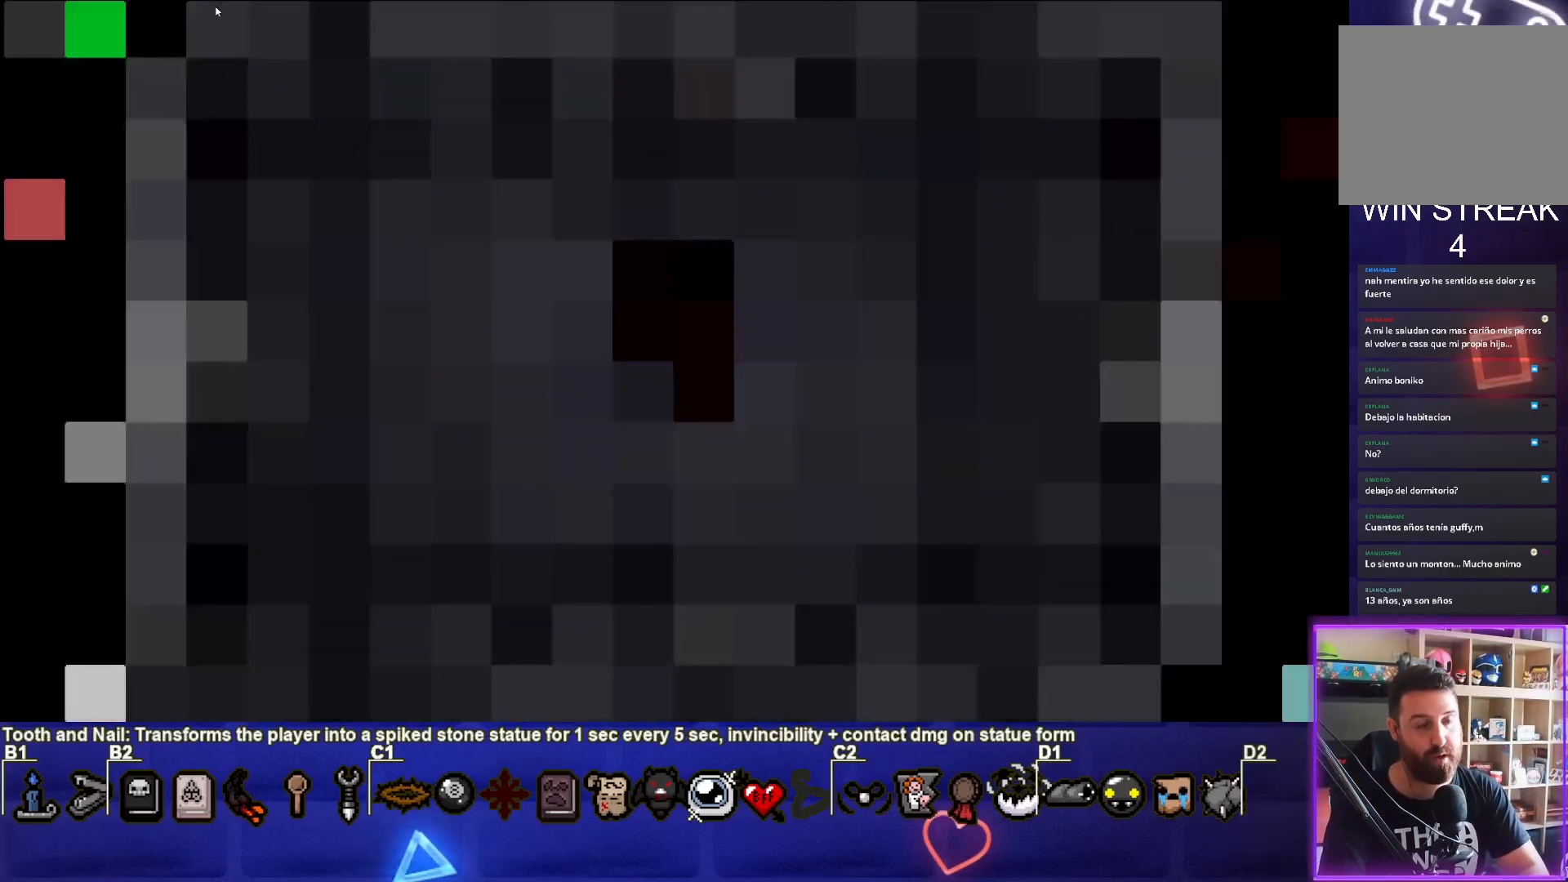
{"buttons": [], "left_stick": "center", "events": []}
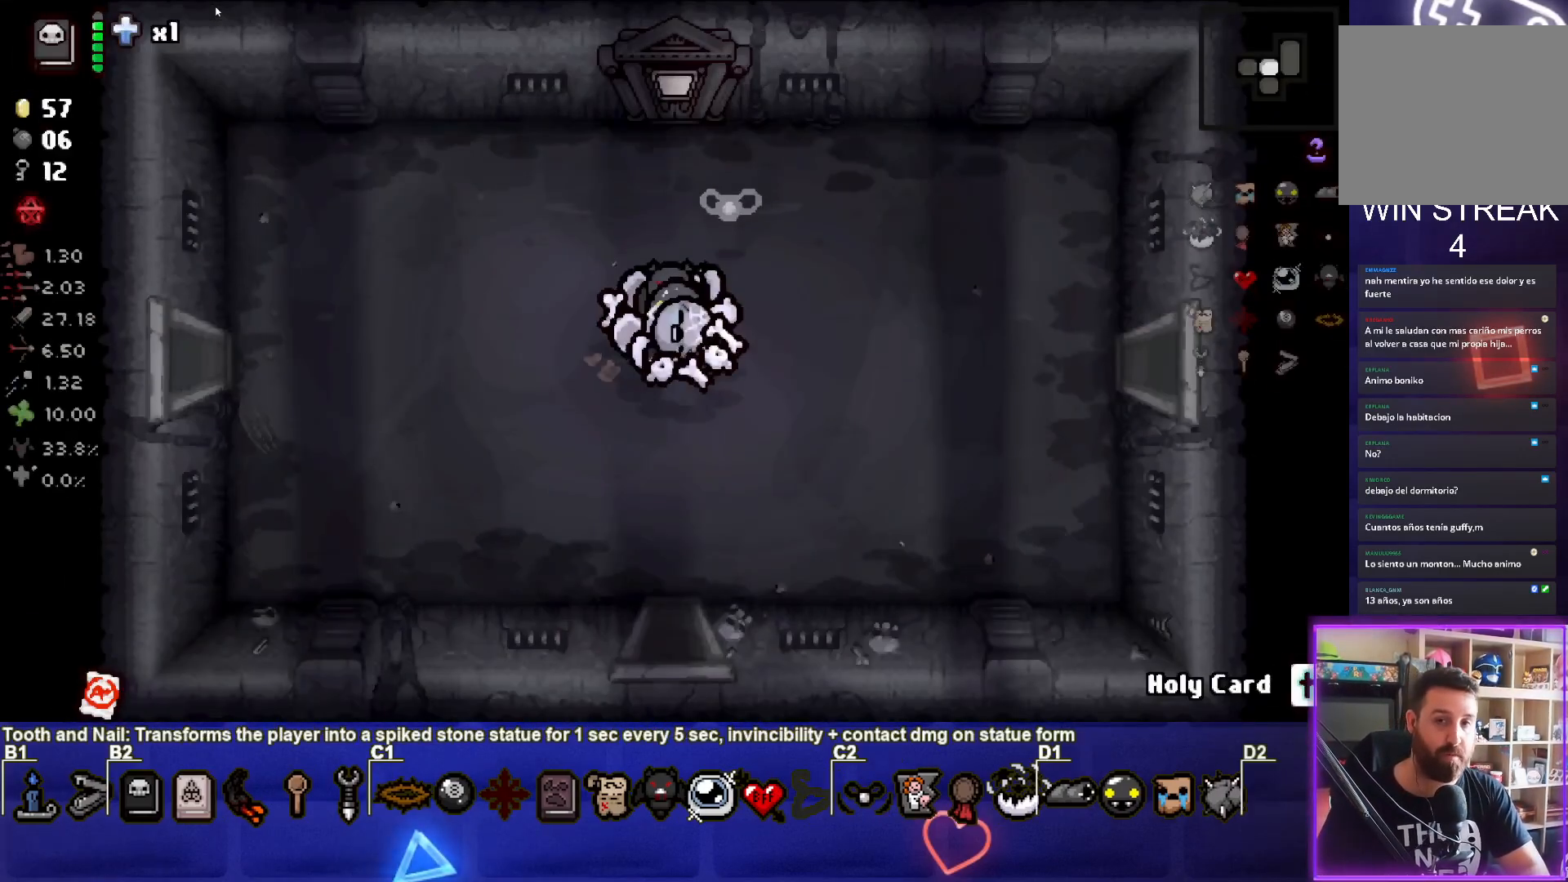
{"buttons": [], "left_stick": "center", "events": []}
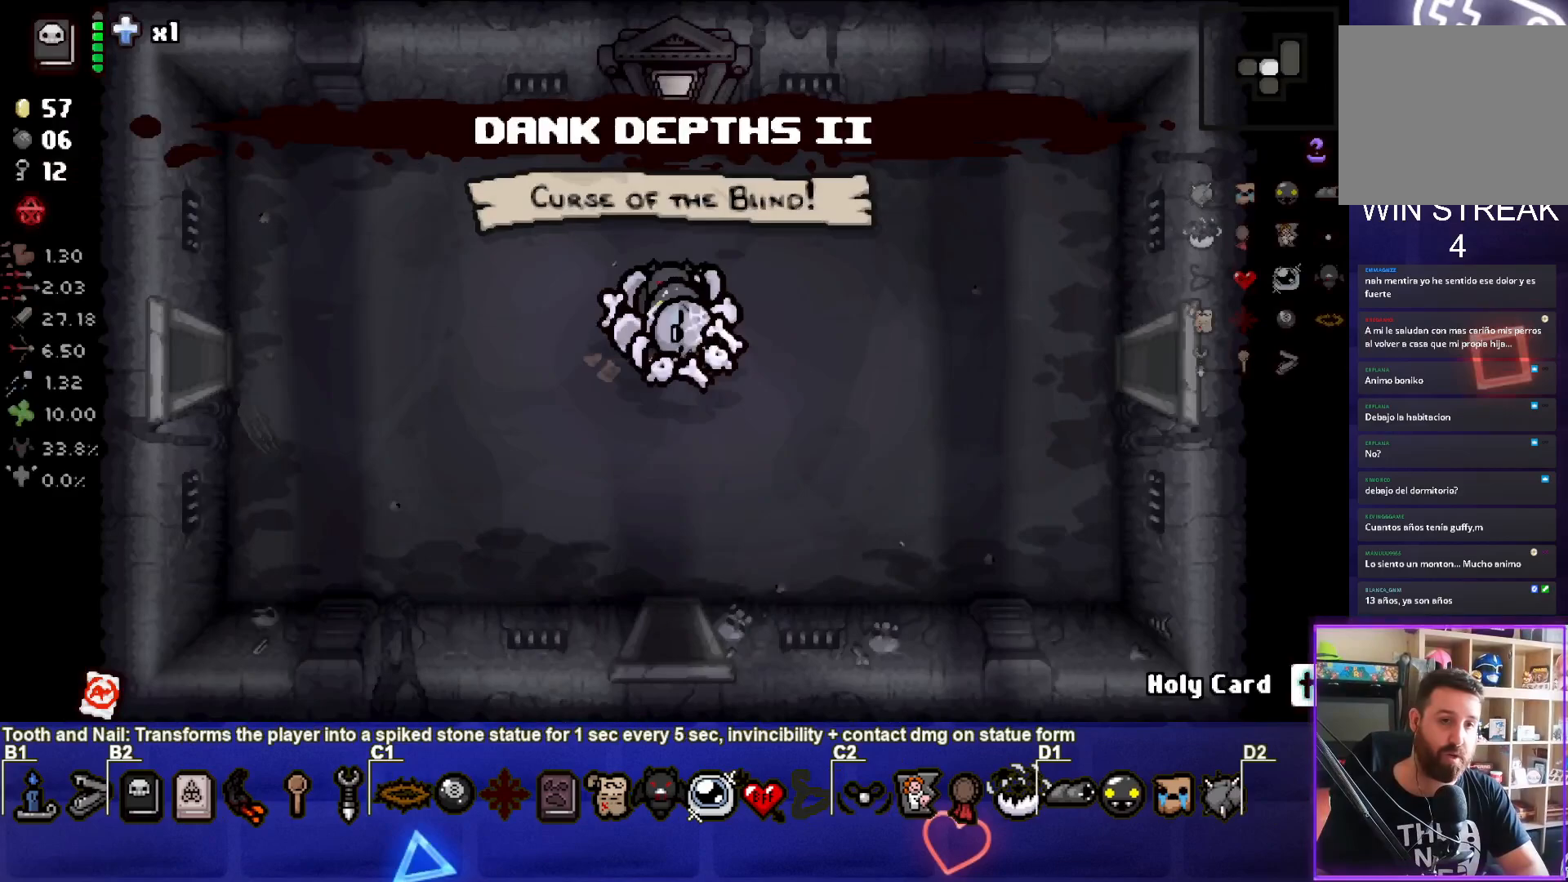
{"buttons": [], "left_stick": "center", "events": []}
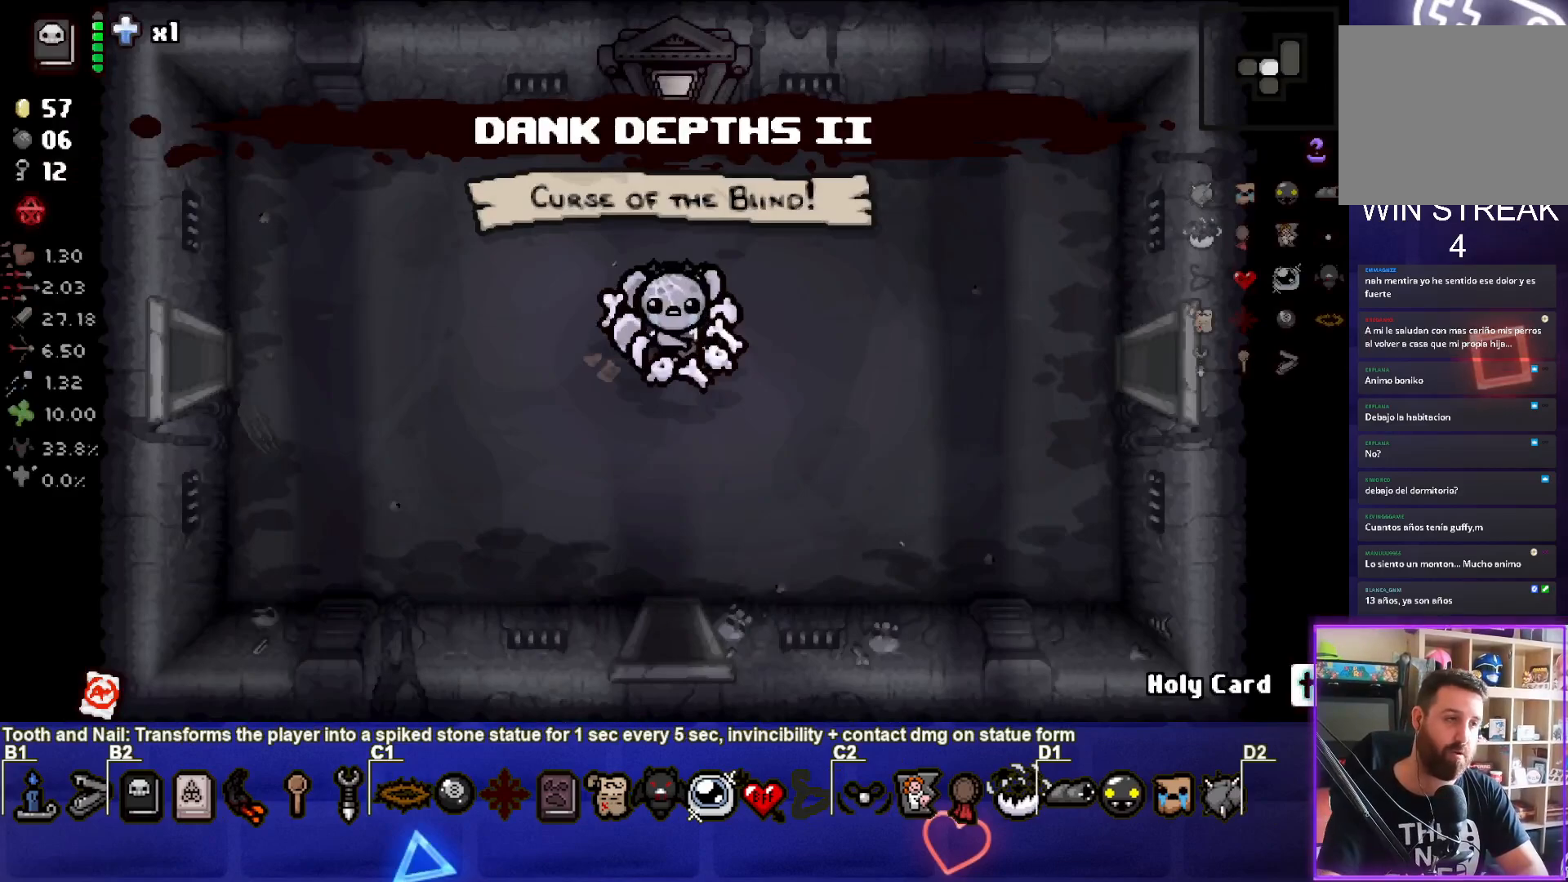
{"buttons": [], "left_stick": "left", "events": [[17, "left_stick", "left"]]}
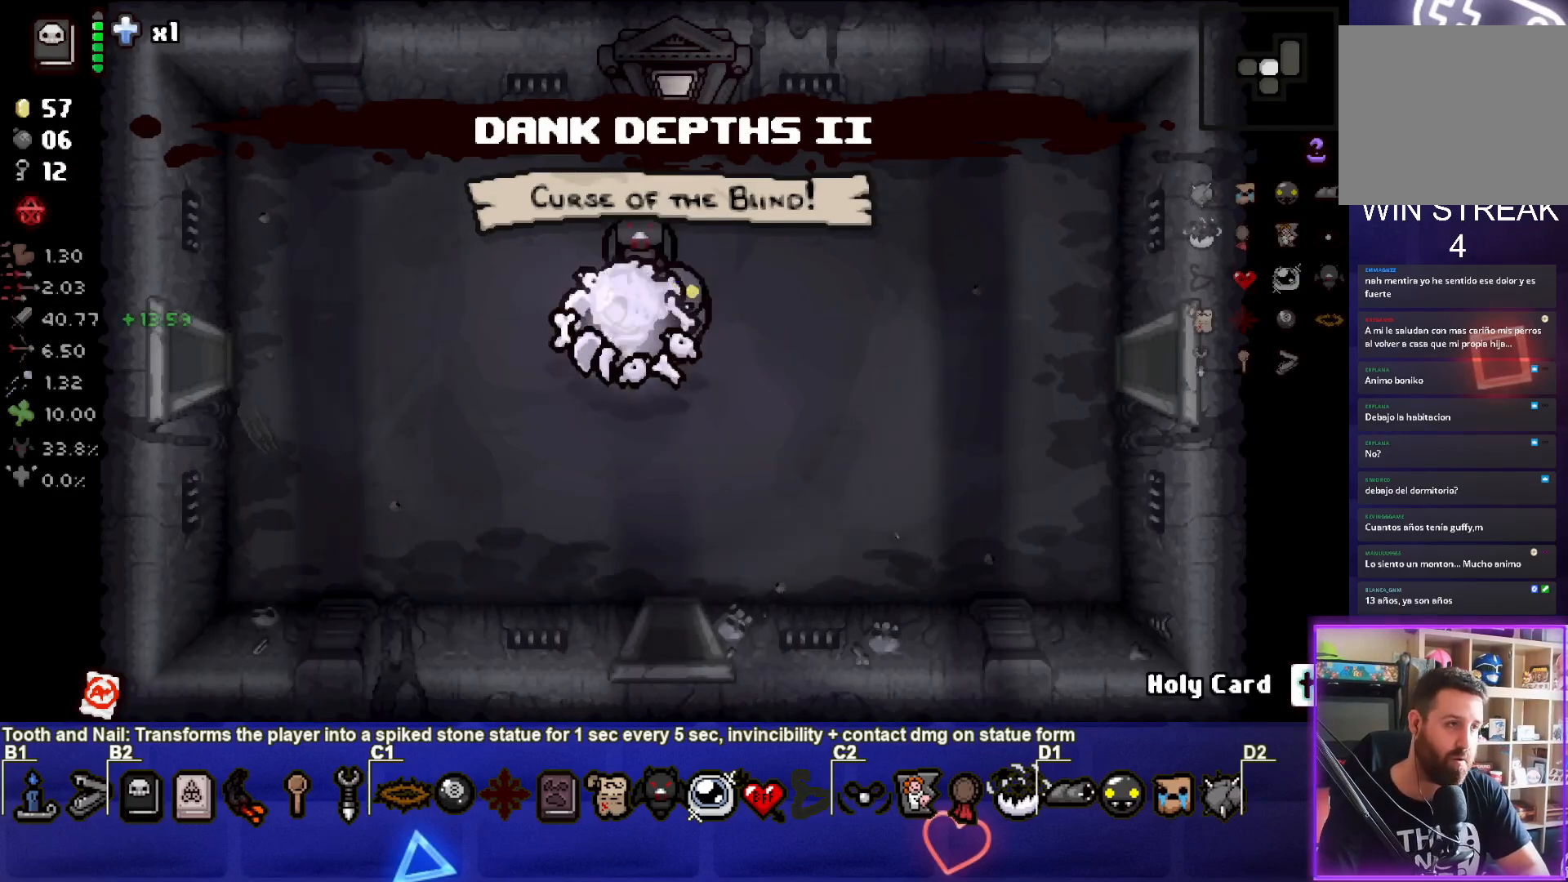
{"buttons": [], "left_stick": "left", "events": []}
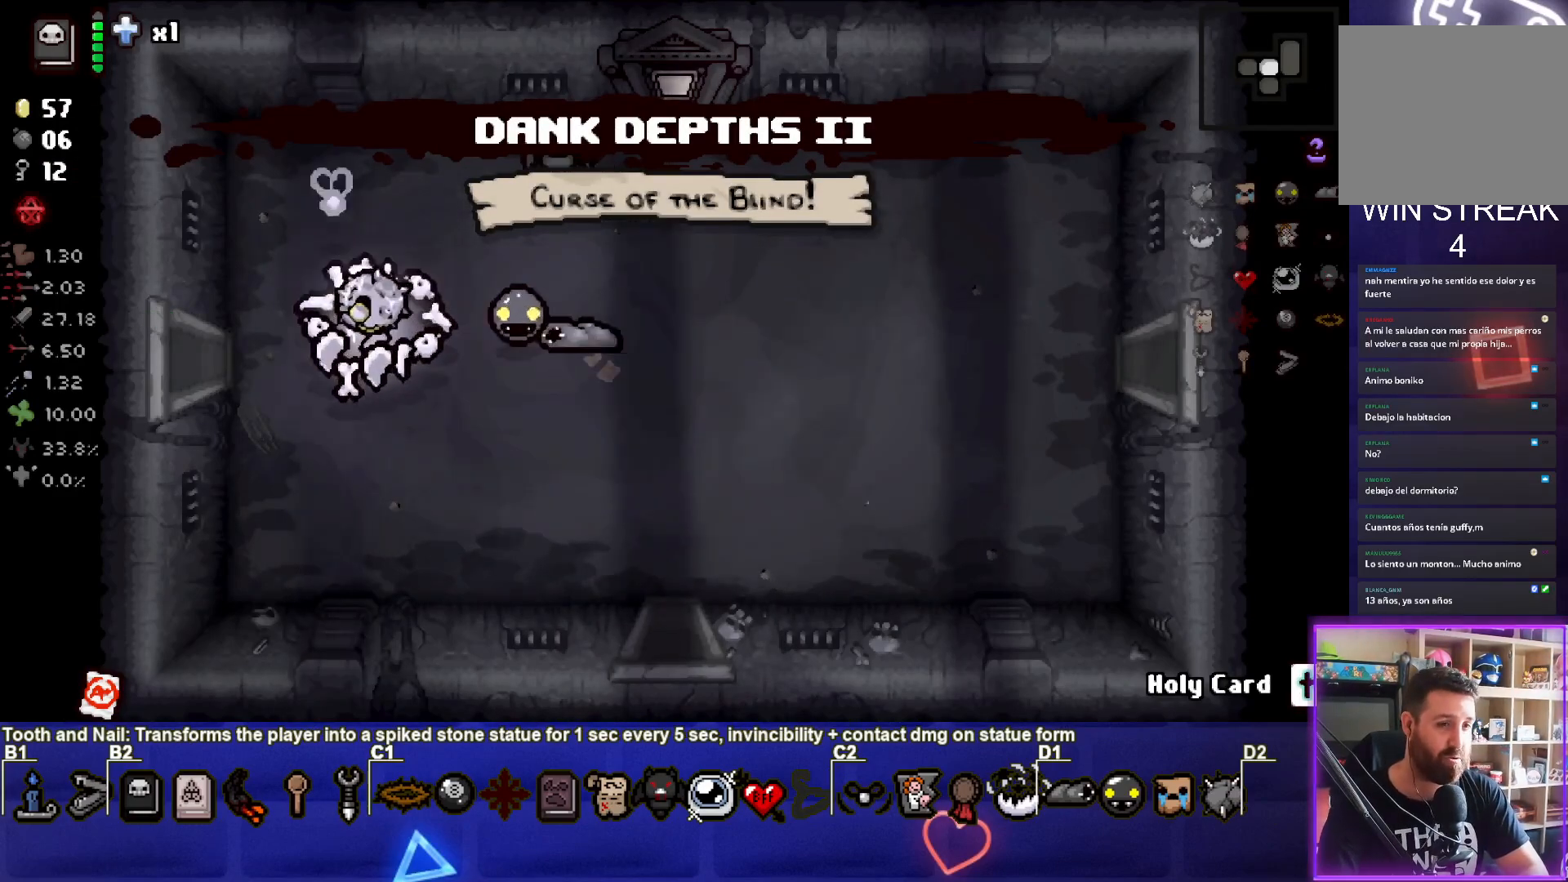
{"buttons": [], "left_stick": "center", "events": [[433, "left_stick", "center"]]}
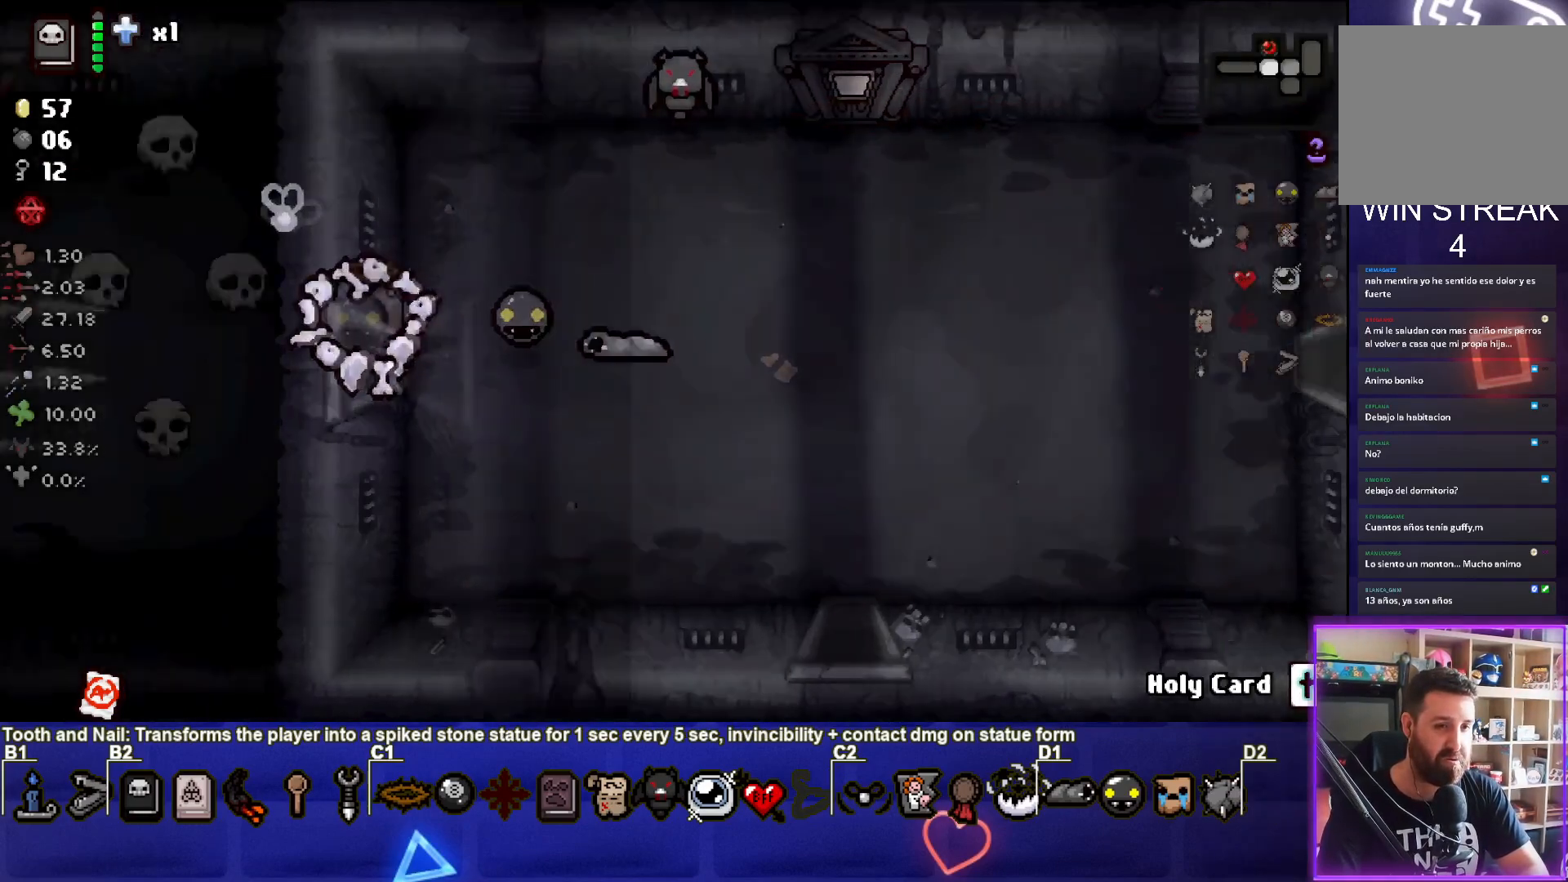
{"buttons": [], "left_stick": "left", "events": [[450, "left_stick", "left"]]}
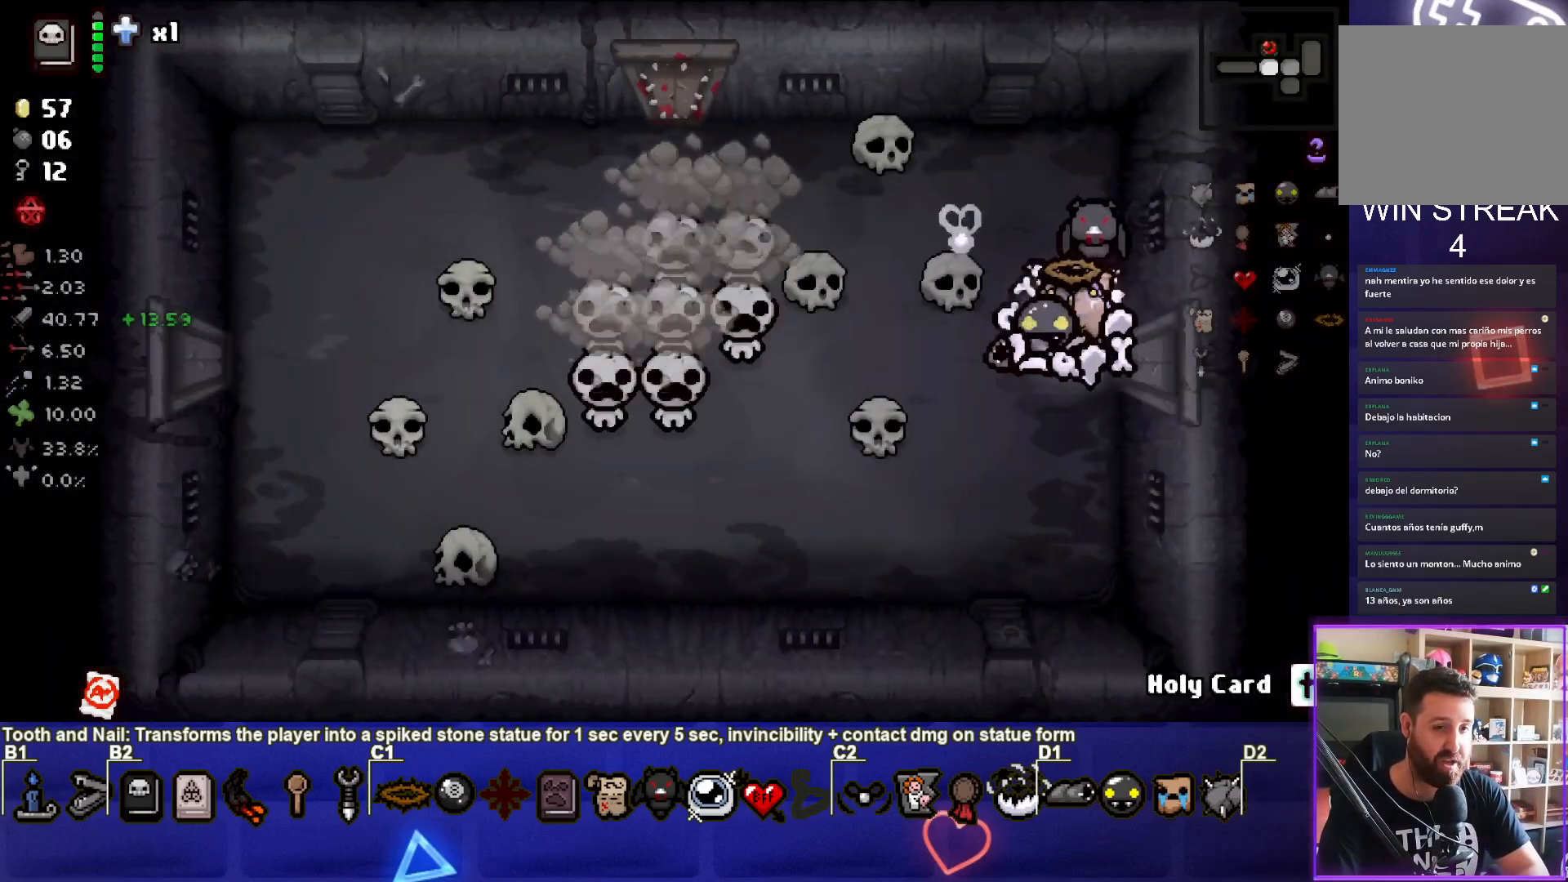
{"buttons": ["SQUARE"], "left_stick": "right", "events": [[50, "SQUARE", "down"], [300, "left_stick", "center"], [417, "left_stick", "right"]]}
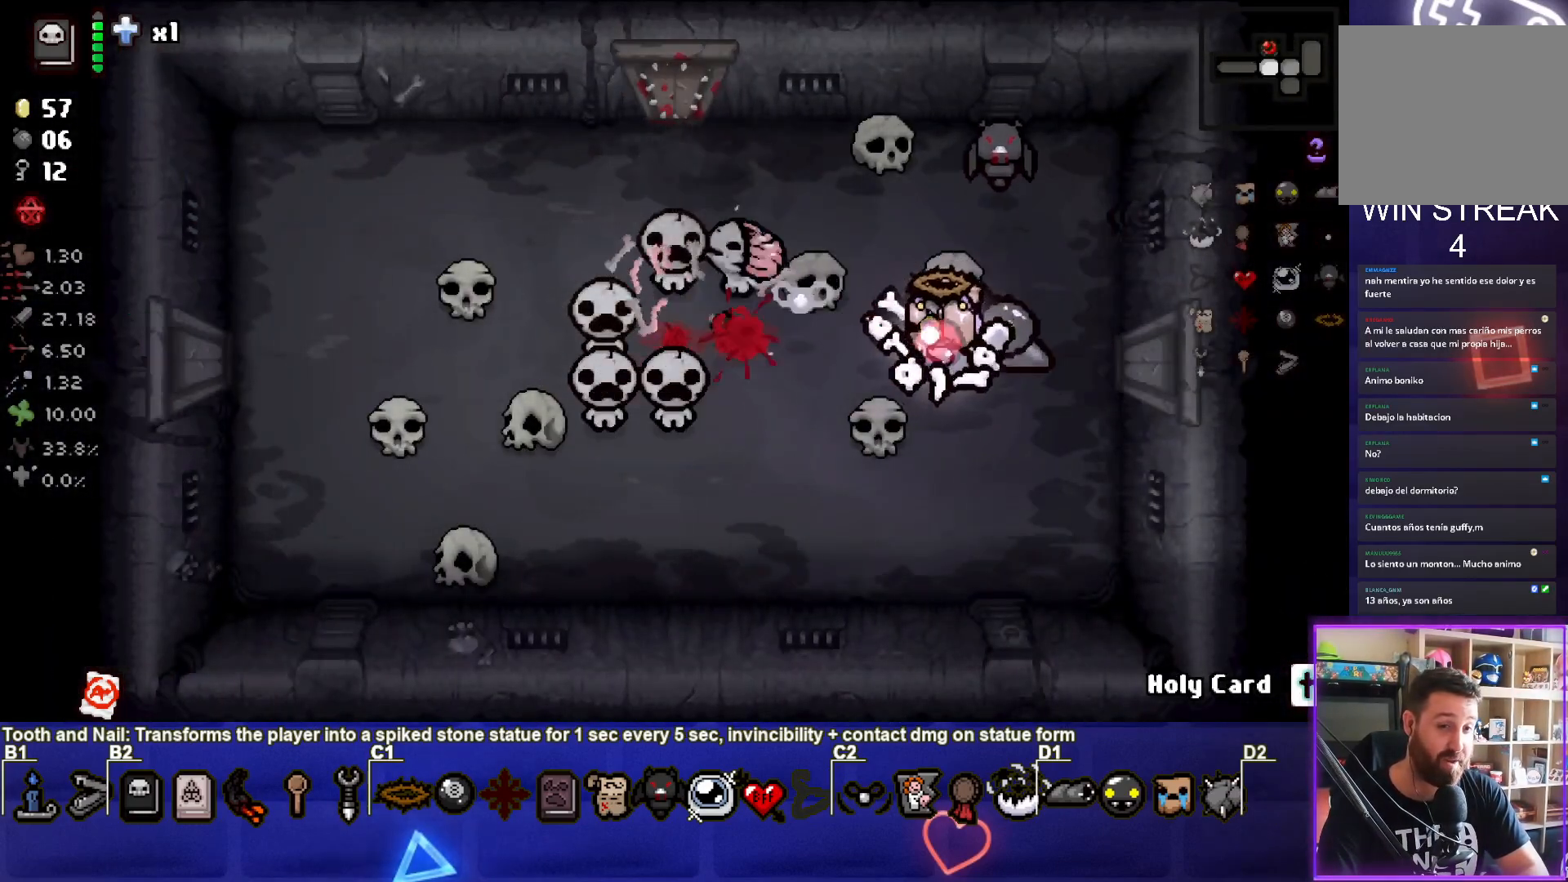
{"buttons": ["SQUARE"], "left_stick": "center", "events": [[67, "left_stick", "center"], [100, "SQUARE", "up"], [183, "SQUARE", "down"], [400, "SQUARE", "up"], [500, "SQUARE", "down"]]}
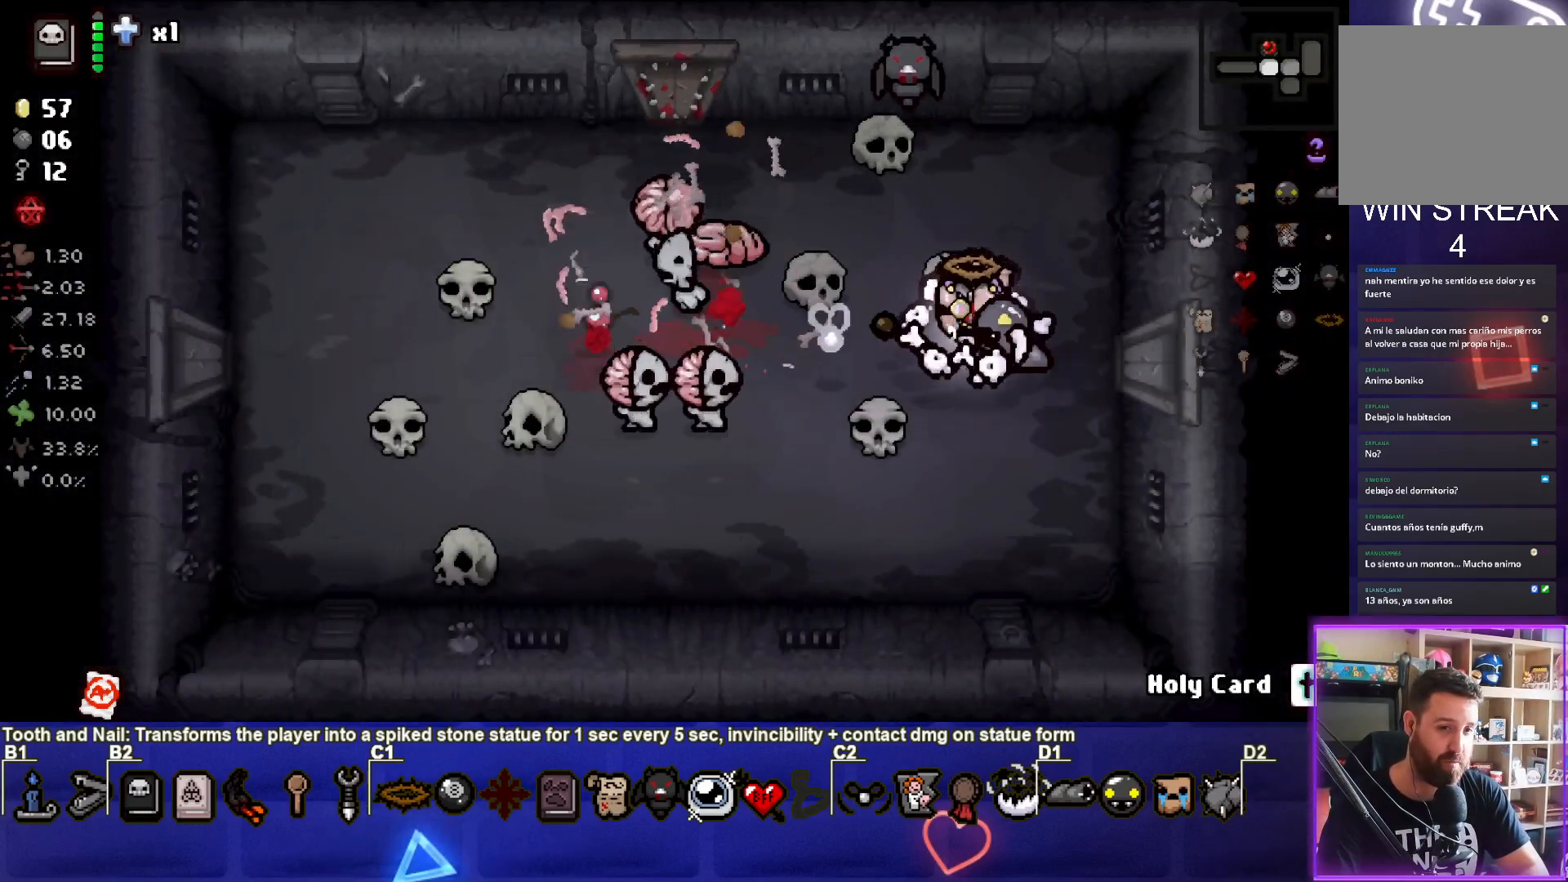
{"buttons": ["SQUARE"], "left_stick": "right", "events": [[100, "left_stick", "left"], [150, "left_stick", "down-left"], [200, "SQUARE", "up"], [283, "SQUARE", "down"], [367, "left_stick", "right"]]}
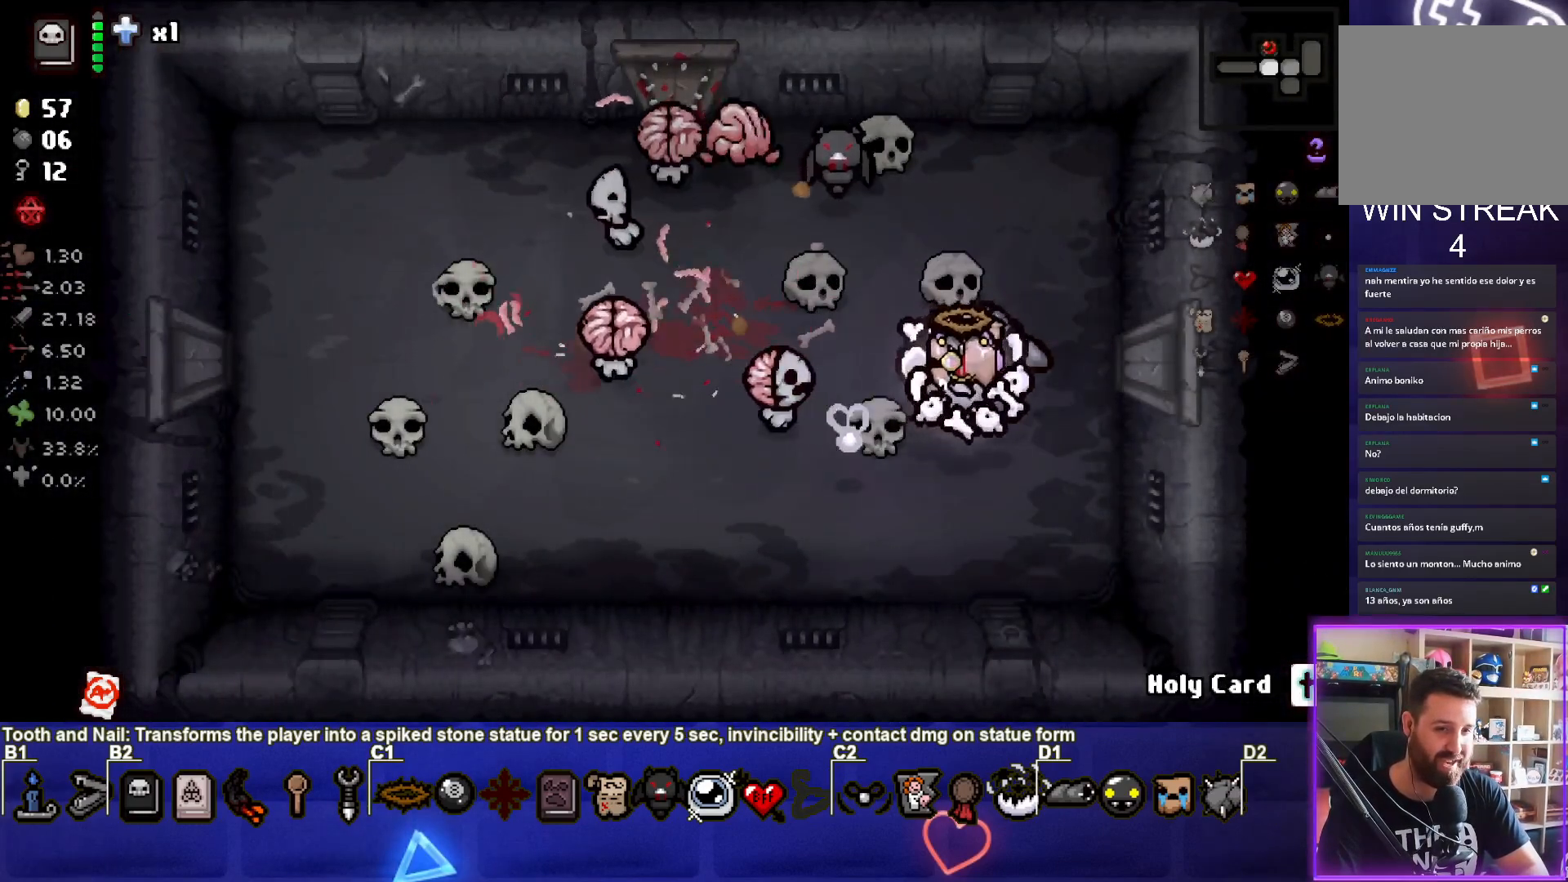
{"buttons": [], "left_stick": "down-right", "events": [[67, "left_stick", "center"], [117, "SQUARE", "up"], [200, "SQUARE", "down"], [217, "left_stick", "down-right"], [400, "SQUARE", "up"]]}
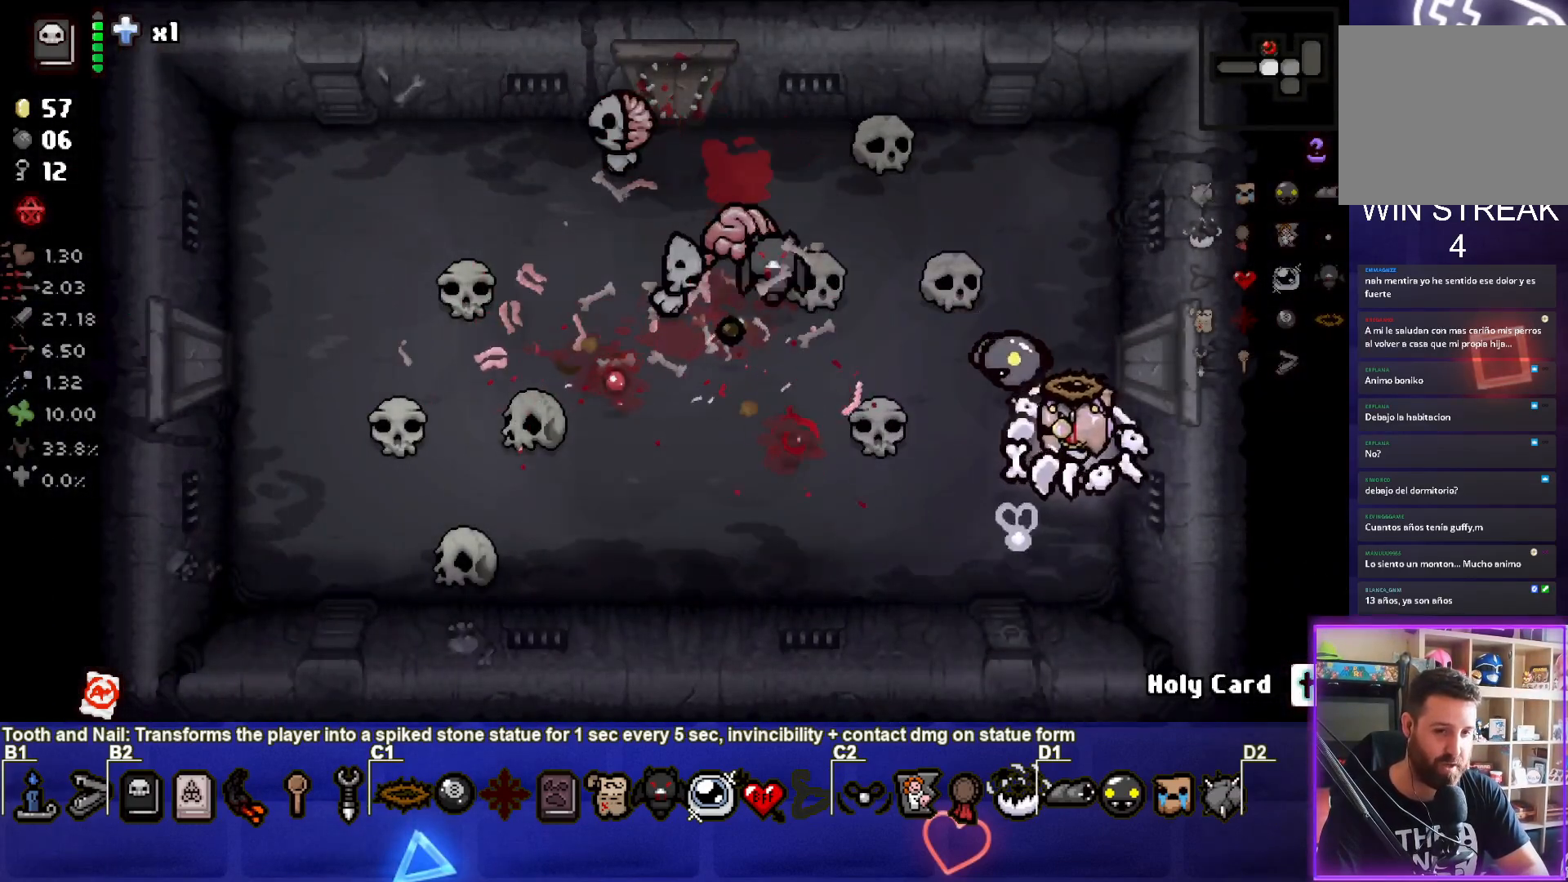
{"buttons": ["SQUARE"], "left_stick": "center", "events": [[50, "left_stick", "up-left"], [400, "SQUARE", "down"], [433, "left_stick", "center"]]}
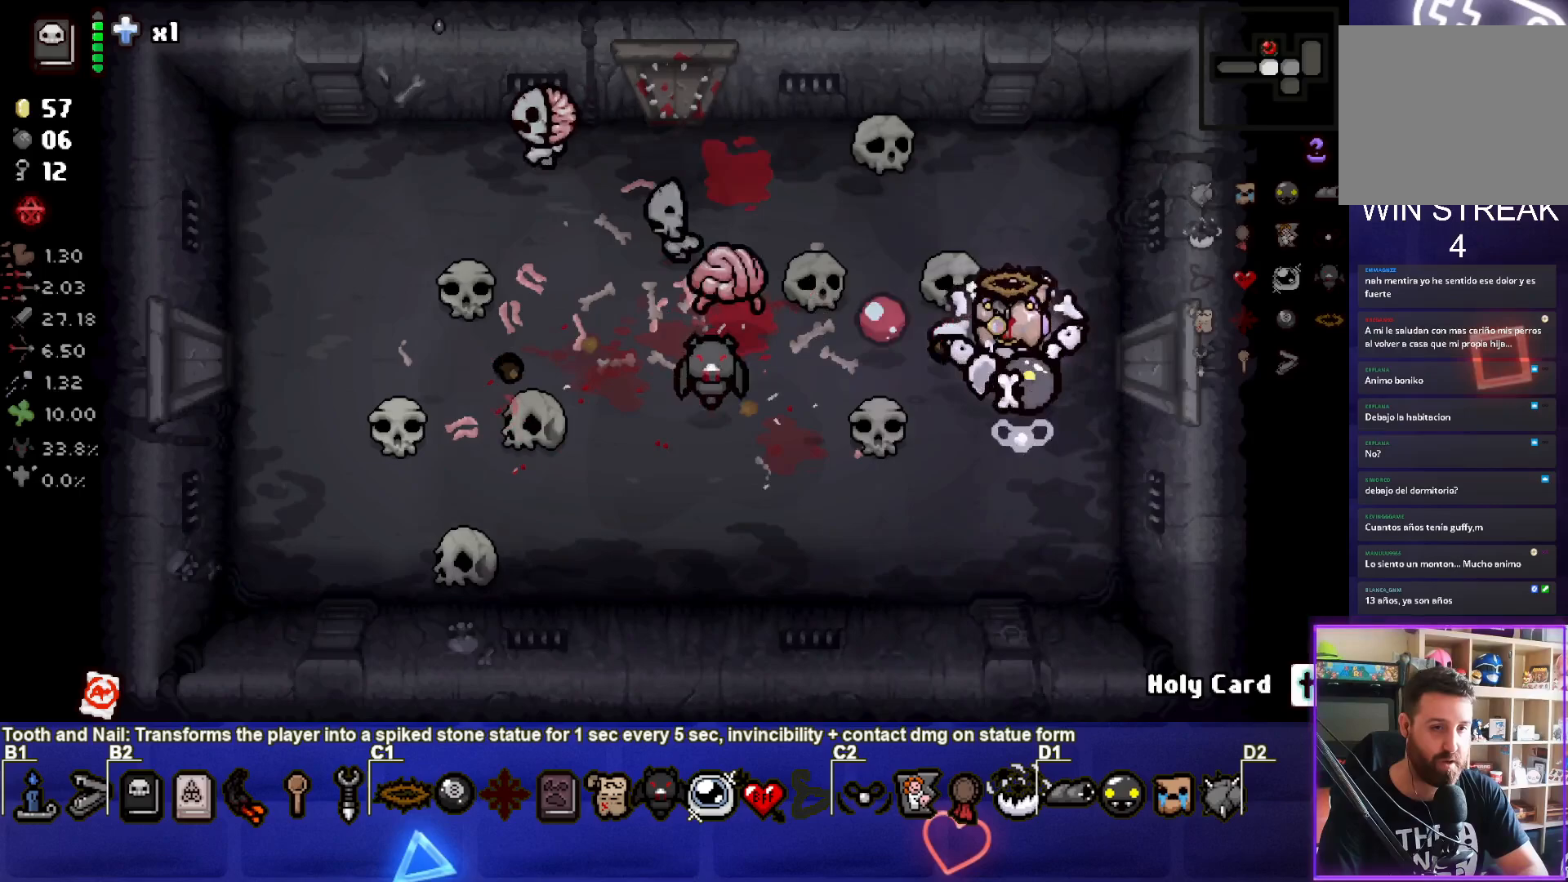
{"buttons": [], "left_stick": "up-left", "events": [[100, "SQUARE", "up"], [100, "left_stick", "down"], [200, "SQUARE", "down"], [250, "left_stick", "left"], [300, "SQUARE", "up"], [300, "left_stick", "up-left"]]}
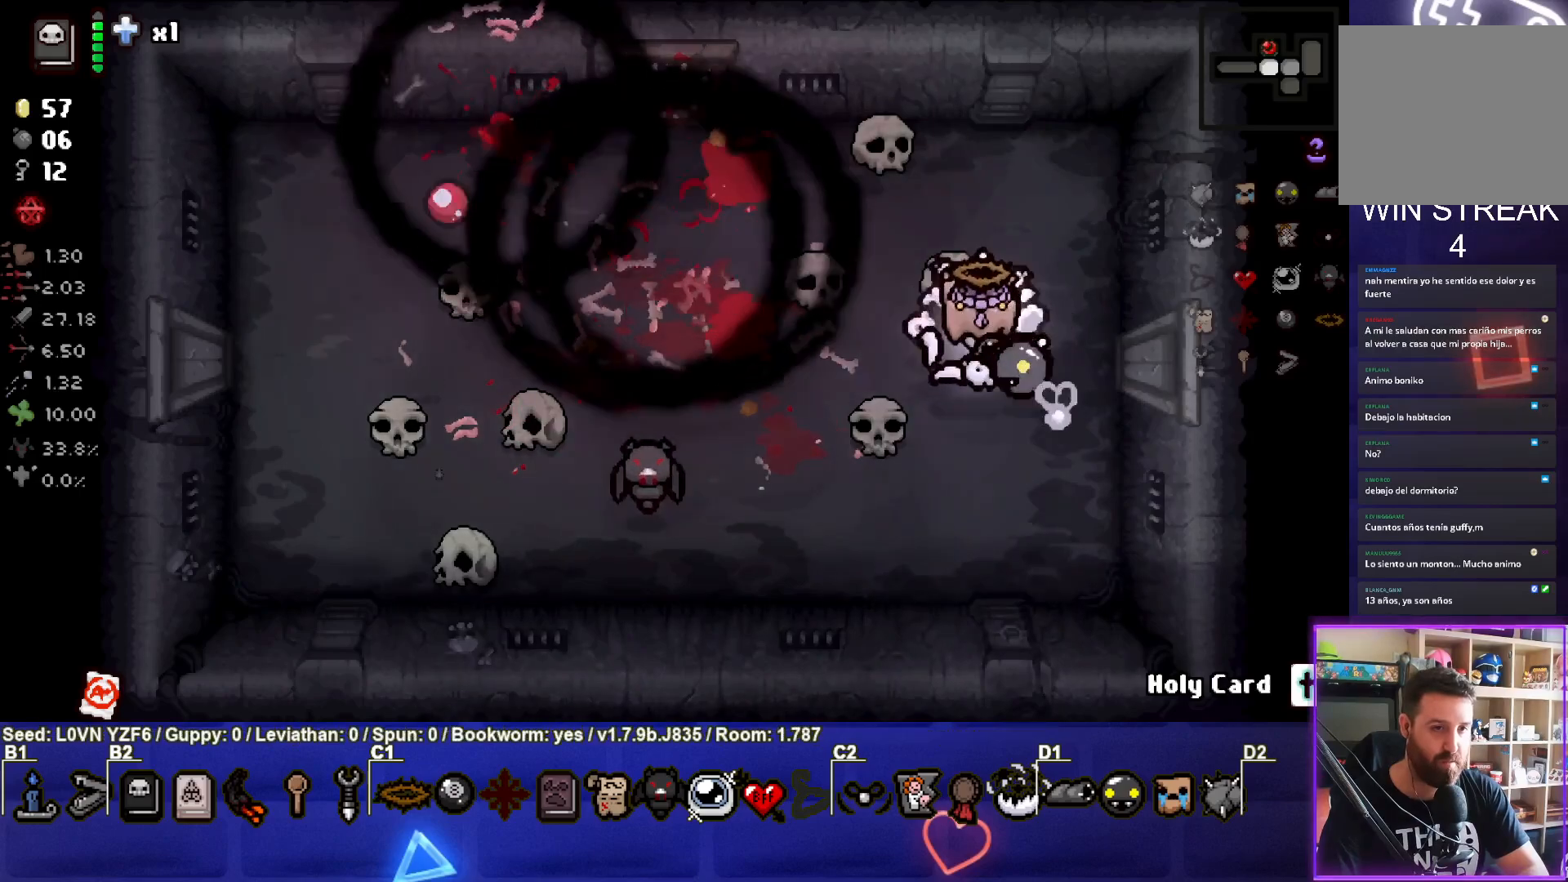
{"buttons": [], "left_stick": "down-left", "events": [[233, "left_stick", "center"], [367, "left_stick", "down-right"], [500, "left_stick", "down-left"]]}
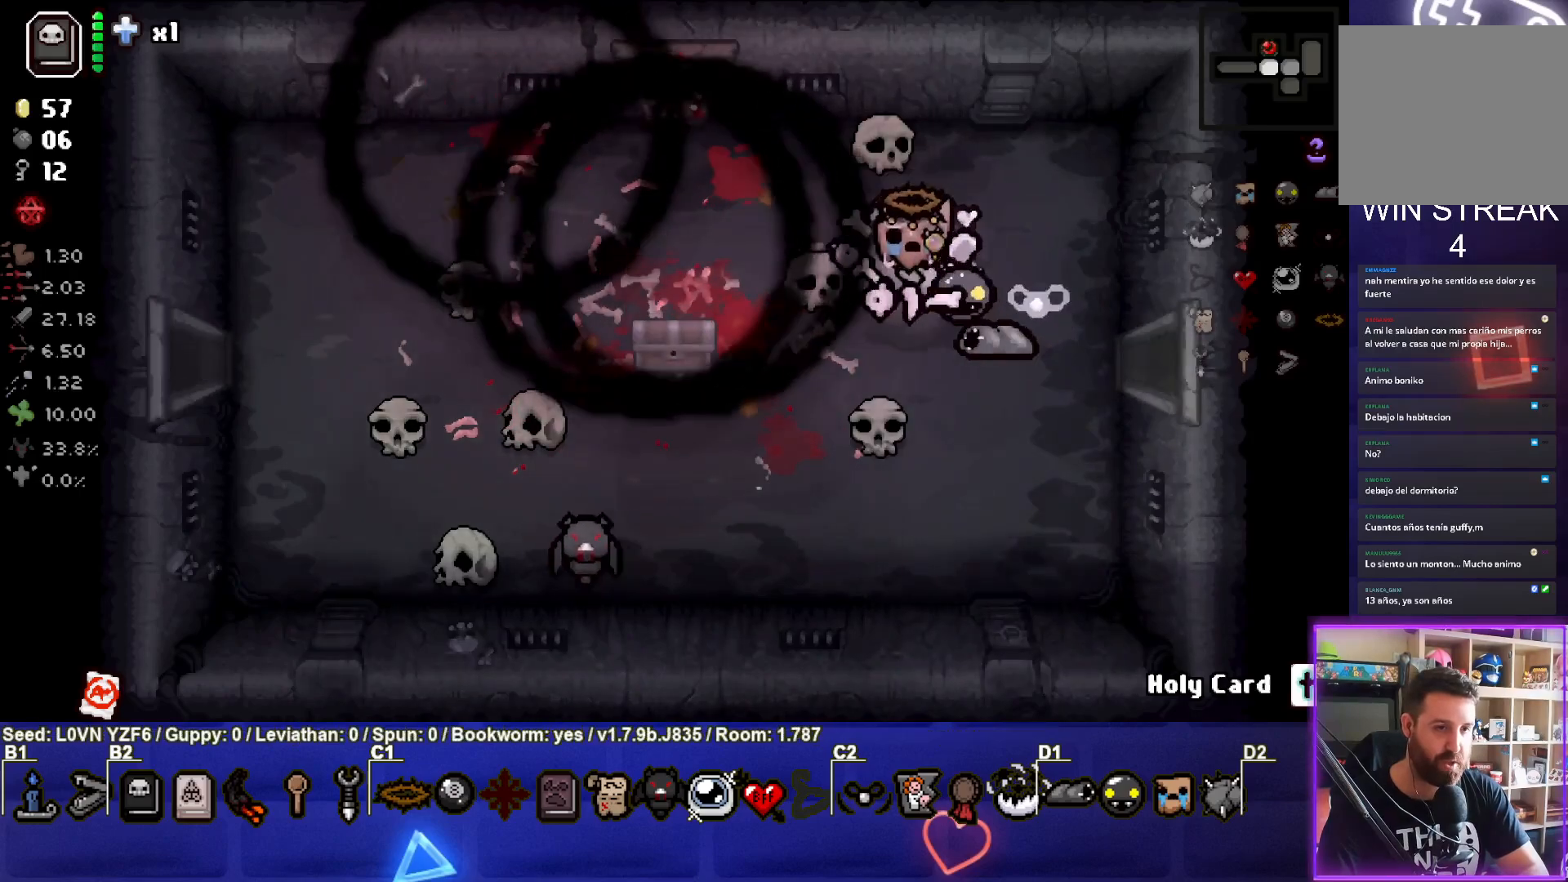
{"buttons": [], "left_stick": "center", "events": [[200, "left_stick", "center"]]}
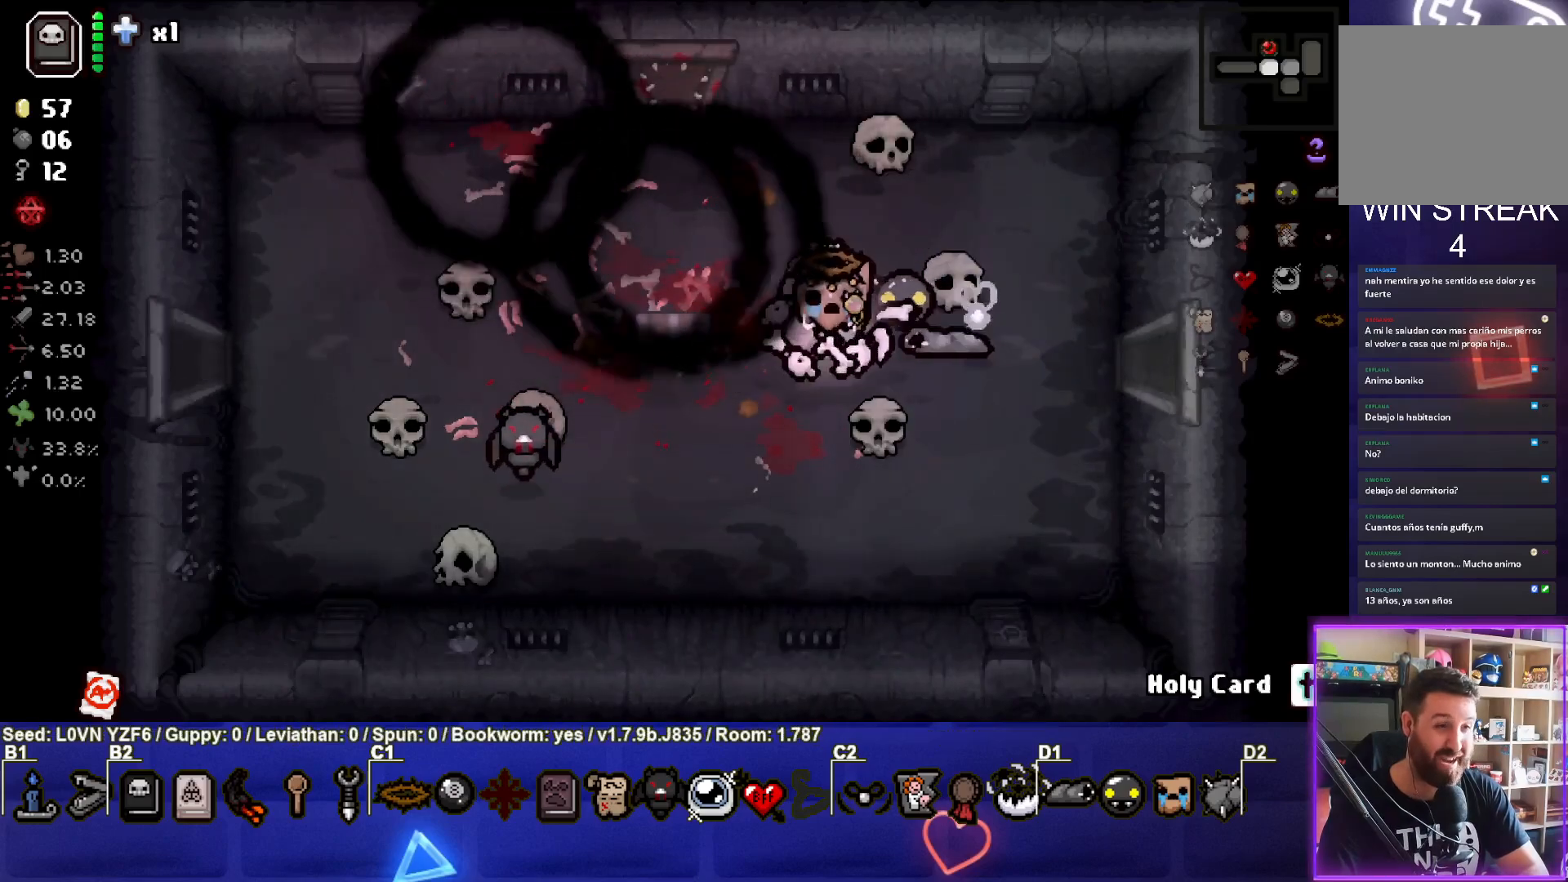
{"buttons": [], "left_stick": "down", "events": [[267, "left_stick", "down"]]}
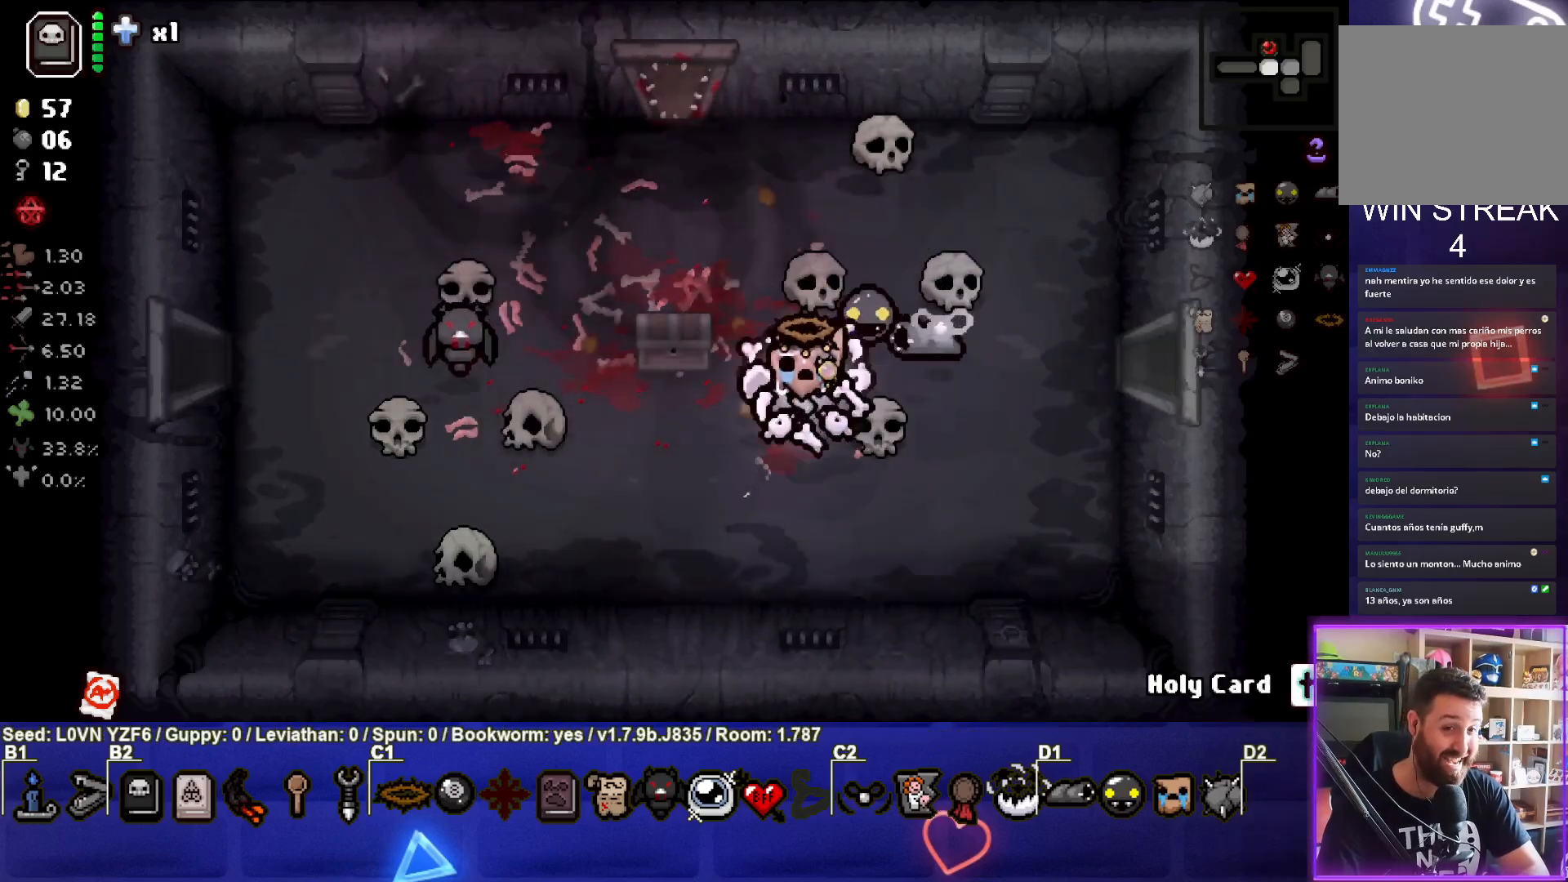
{"buttons": [], "left_stick": "down-left", "events": [[33, "left_stick", "center"], [100, "L2", "down"], [267, "L2", "up"], [317, "left_stick", "down-left"]]}
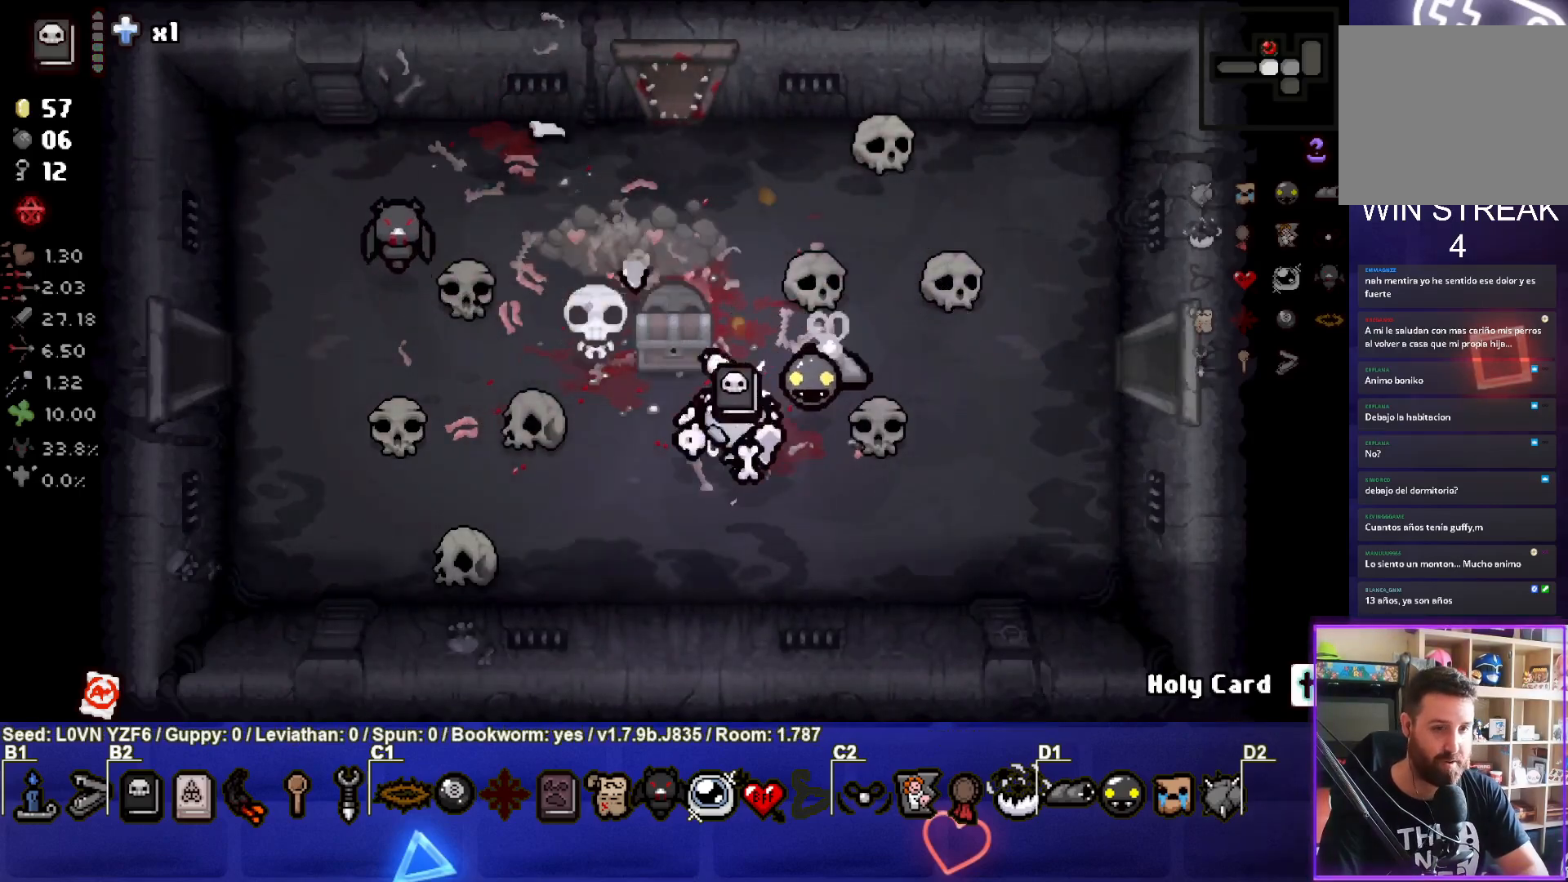
{"buttons": [], "left_stick": "up-right", "events": [[17, "left_stick", "left"], [150, "left_stick", "up-left"], [317, "left_stick", "center"], [433, "left_stick", "up-right"]]}
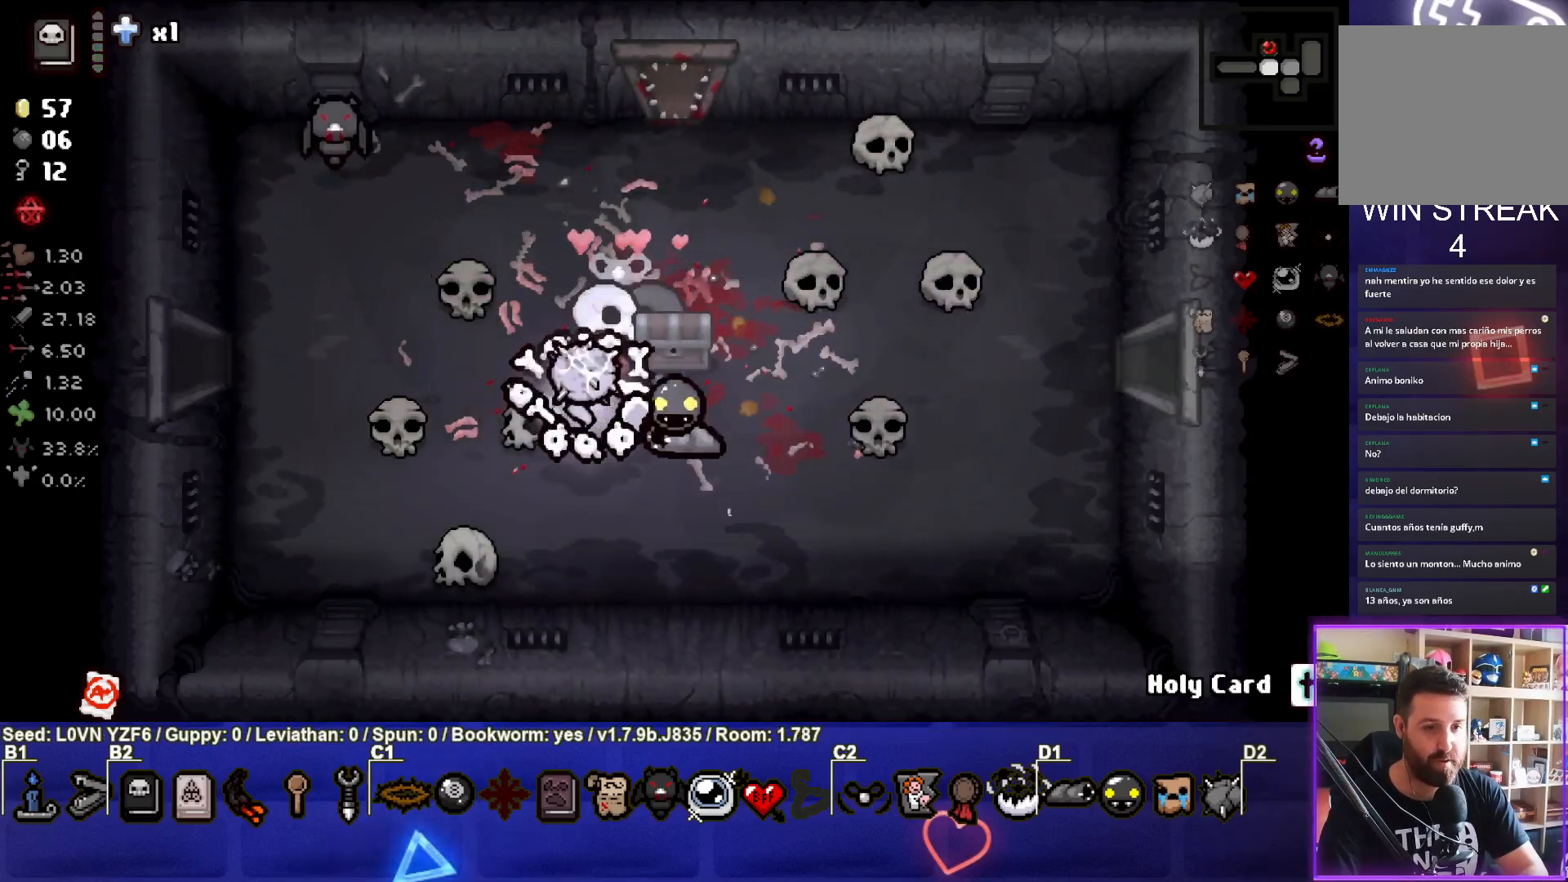
{"buttons": [], "left_stick": "right", "events": [[50, "left_stick", "center"], [317, "left_stick", "up-right"], [450, "left_stick", "right"]]}
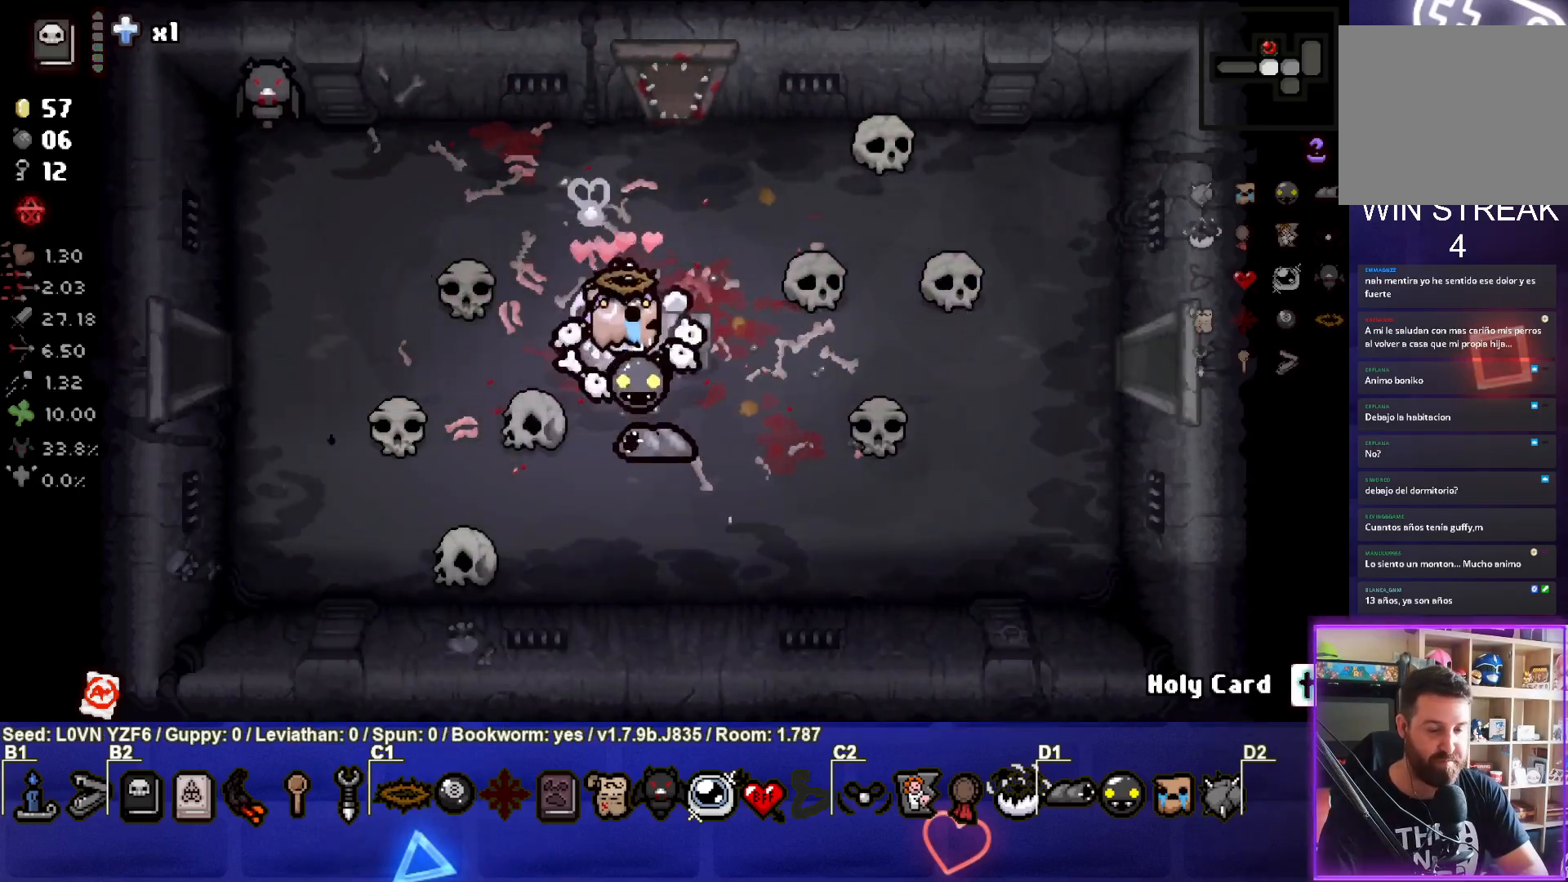
{"buttons": [], "left_stick": "center", "events": [[150, "left_stick", "down"], [217, "left_stick", "down-left"], [433, "left_stick", "center"]]}
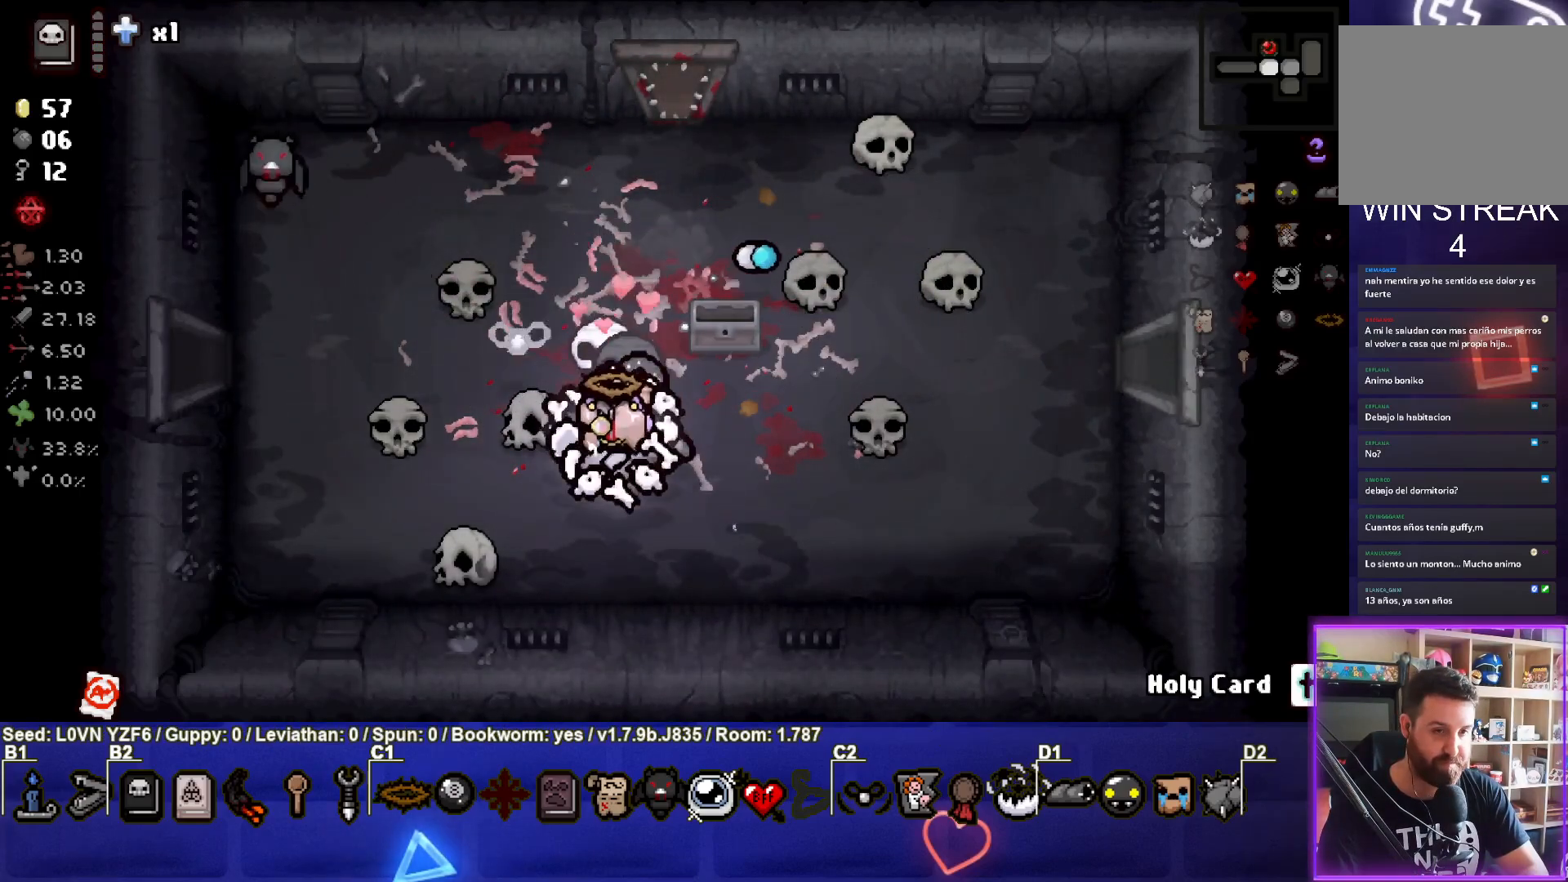
{"buttons": [], "left_stick": "left", "events": [[200, "left_stick", "up-left"], [483, "left_stick", "left"]]}
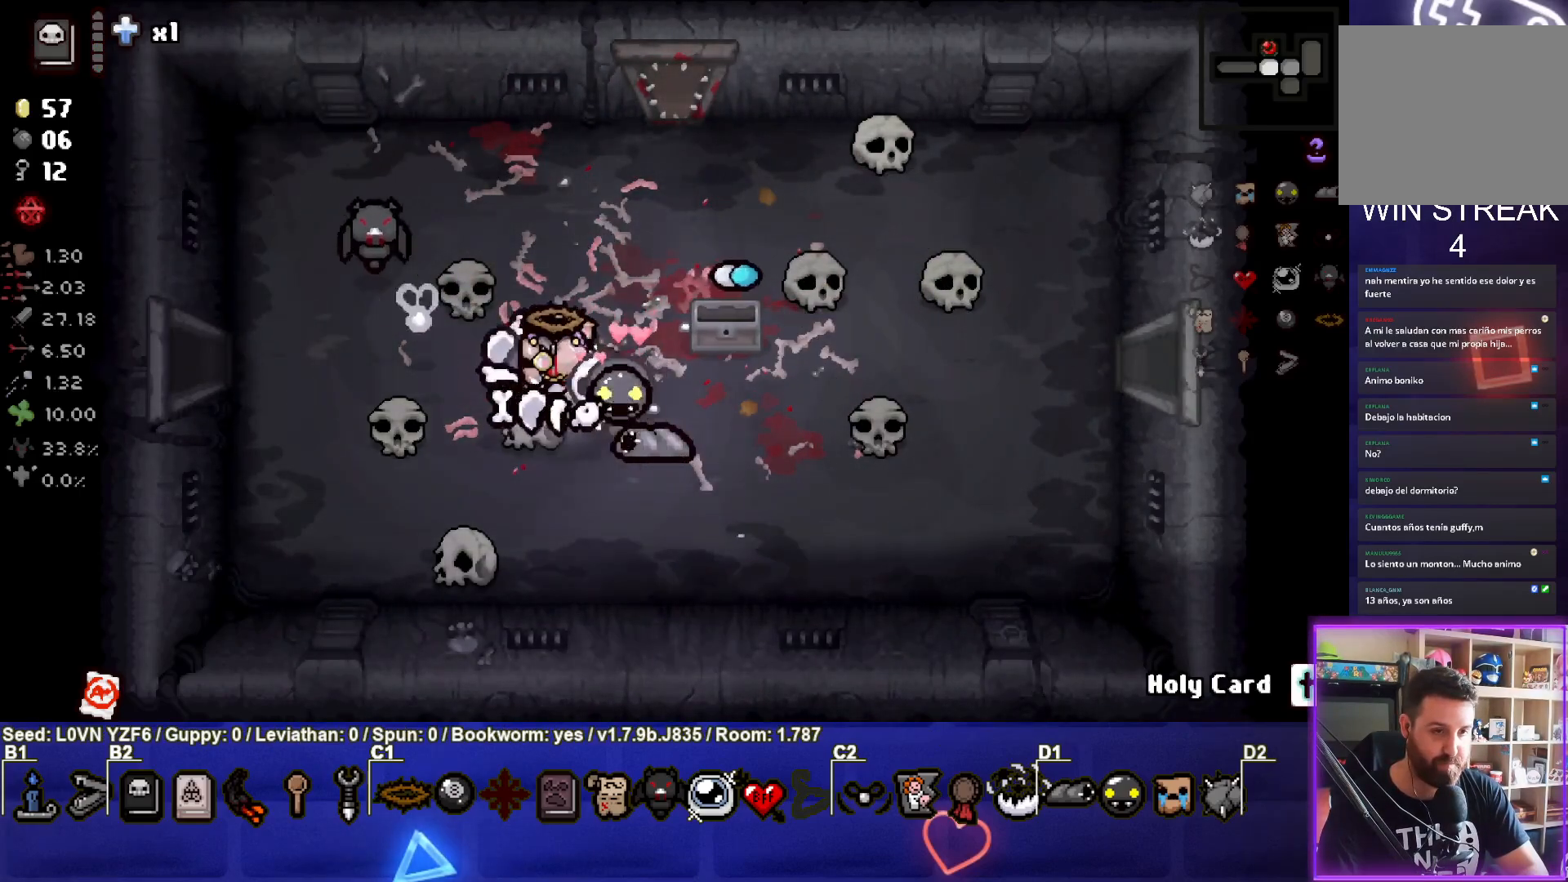
{"buttons": [], "left_stick": "left", "events": [[200, "left_stick", "center"], [483, "left_stick", "left"]]}